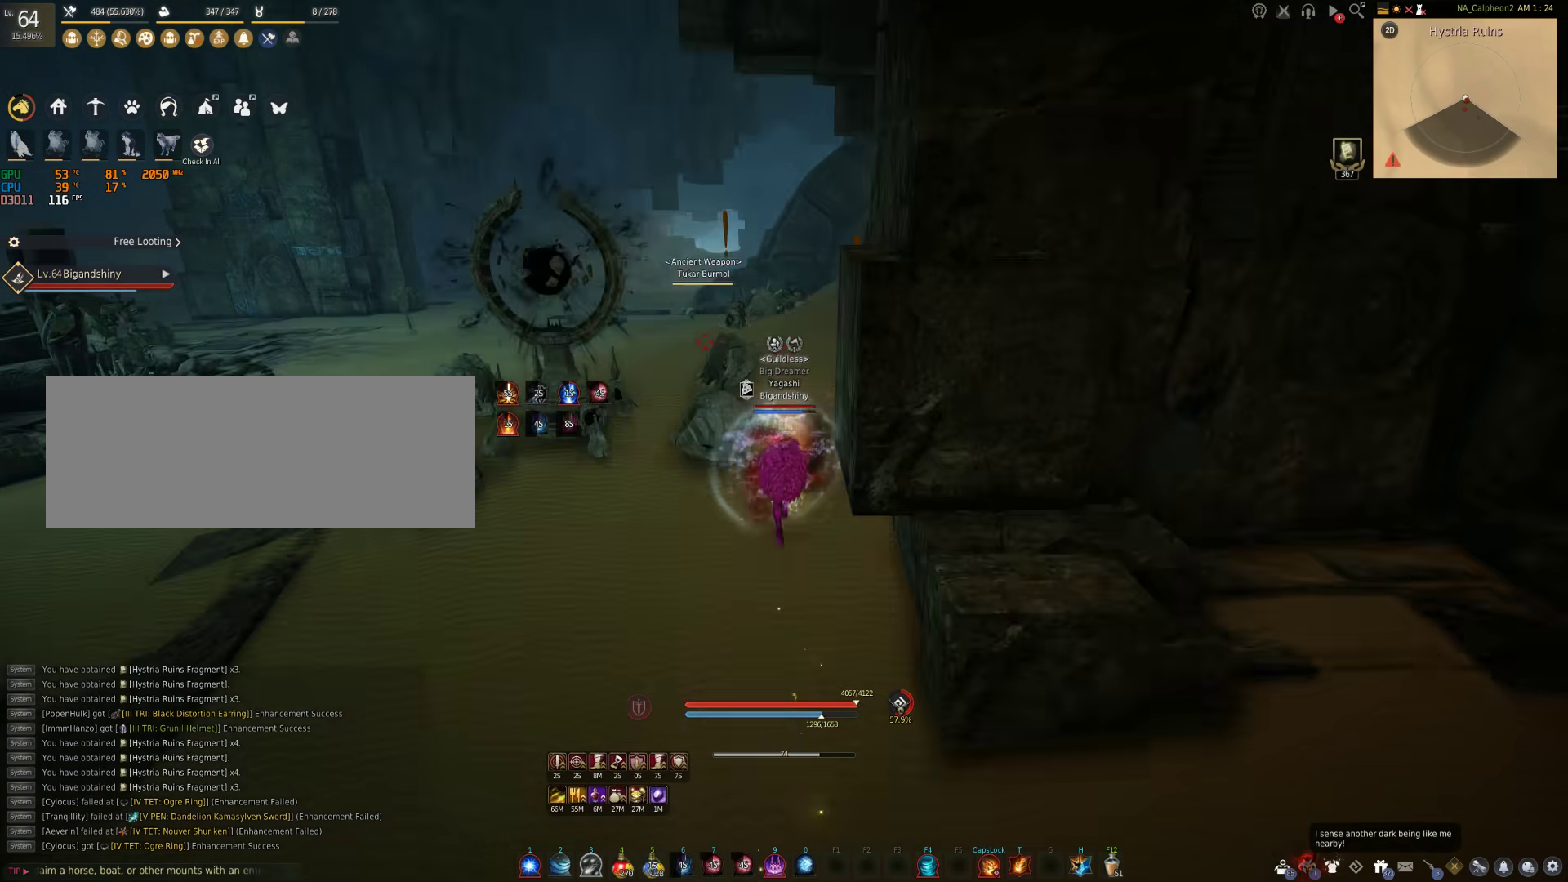
Gameplay with keyboard and mouse; each line is a JSON object with the keys and mouse buttons held at the frame after it. "events" lists presses ("down") and releases ("up") of "a", "c", "d", "e", "f", "q", "s", "shift", "space", "tab", "w", "mouse_left" and "mouse_right" between this image and that frame as [ms after this image, input, new state], when the widget could be followed in between. "mouse_left", "mouse_right" = the "left", "right" buttons of the "mouse" list. No other keys are recorded. Mouse movement is not recorded.
{"keys": ["w"], "mouse": [], "events": []}
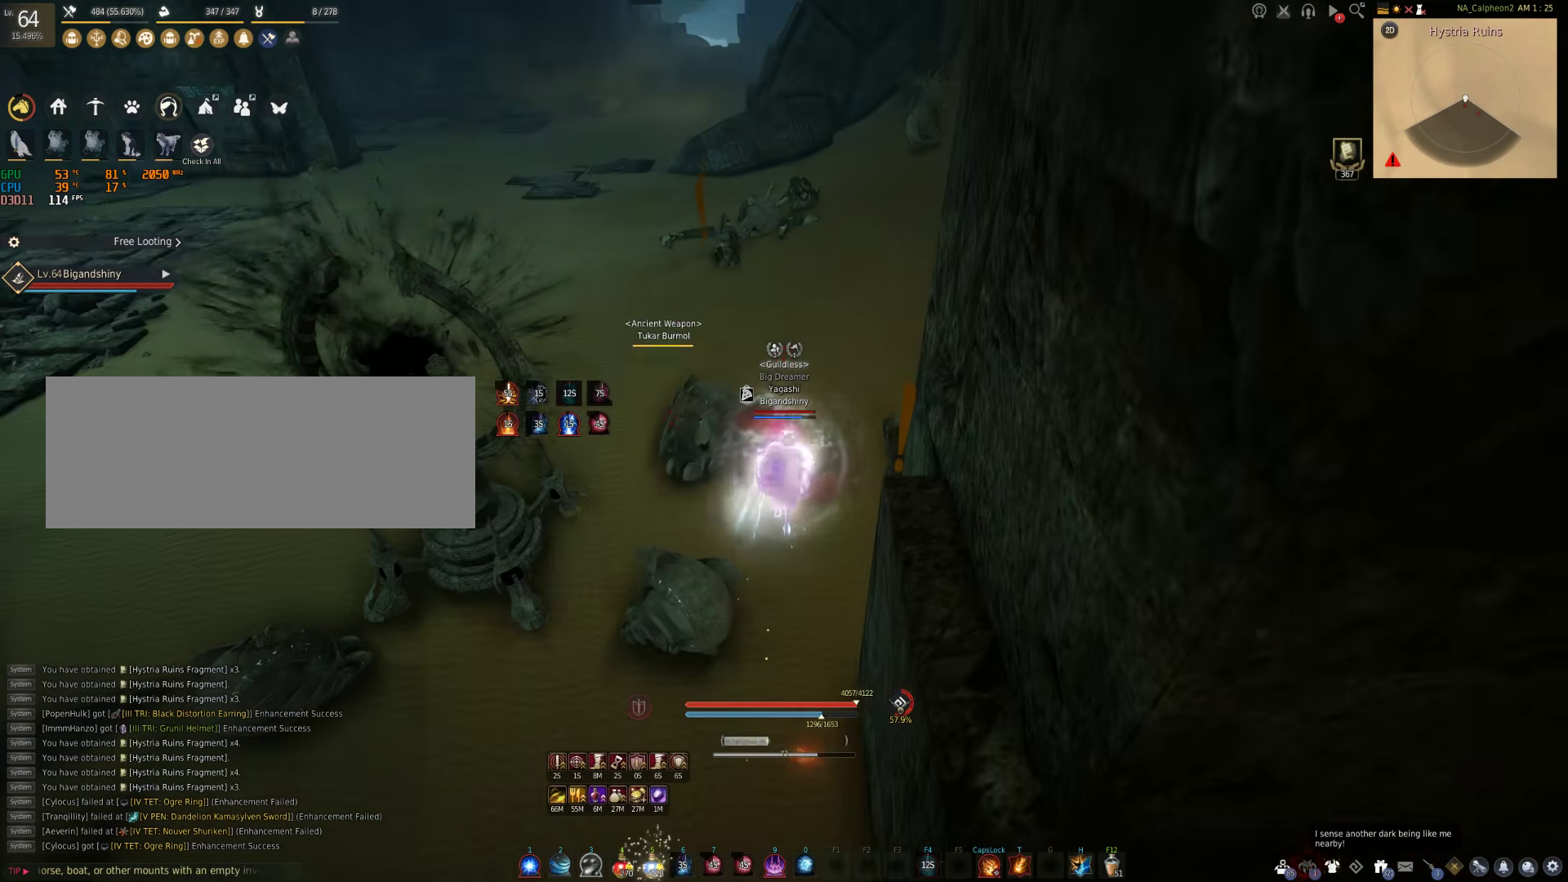
{"keys": ["w"], "mouse": [], "events": [[50, "w", "up"], [467, "w", "down"], [483, "w", "up"], [500, "w", "down"]]}
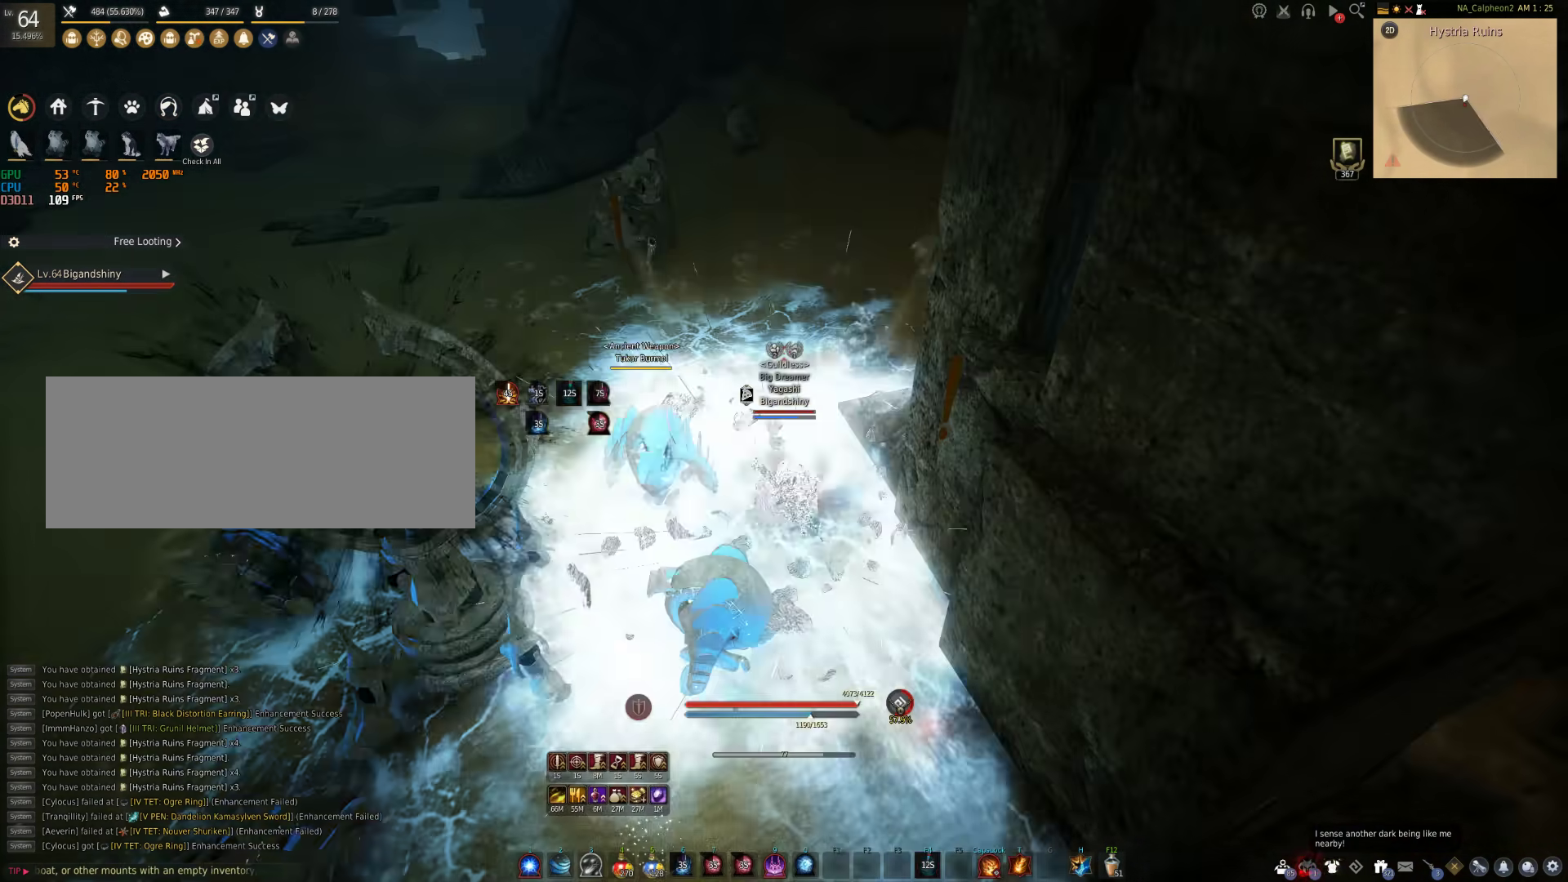
{"keys": ["shift", "w"], "mouse": [], "events": [[117, "shift", "down"]]}
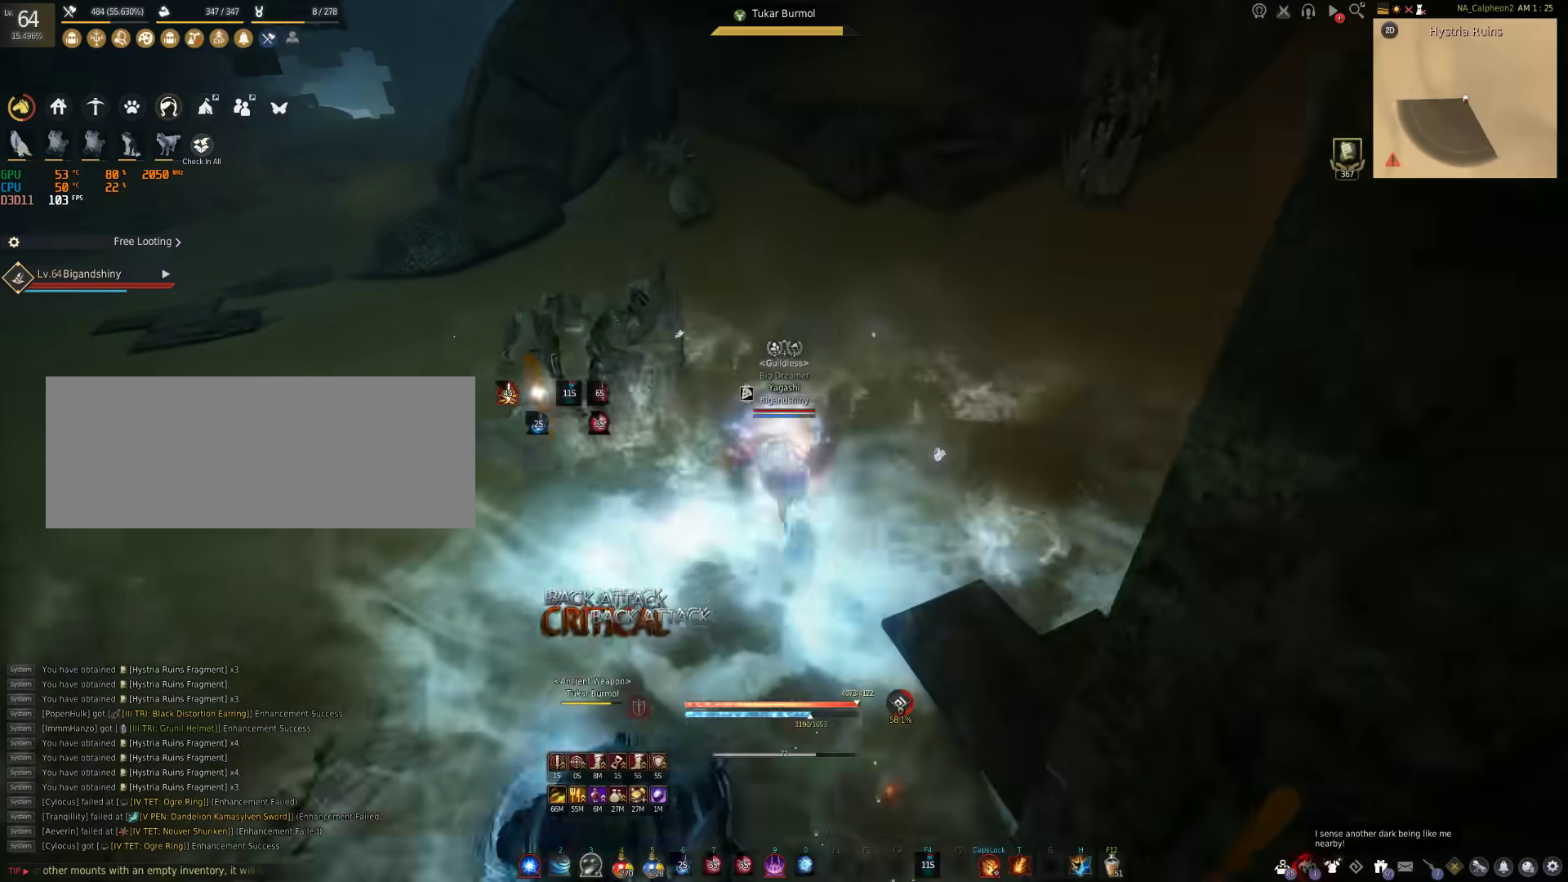
{"keys": ["shift", "w"], "mouse": [], "events": []}
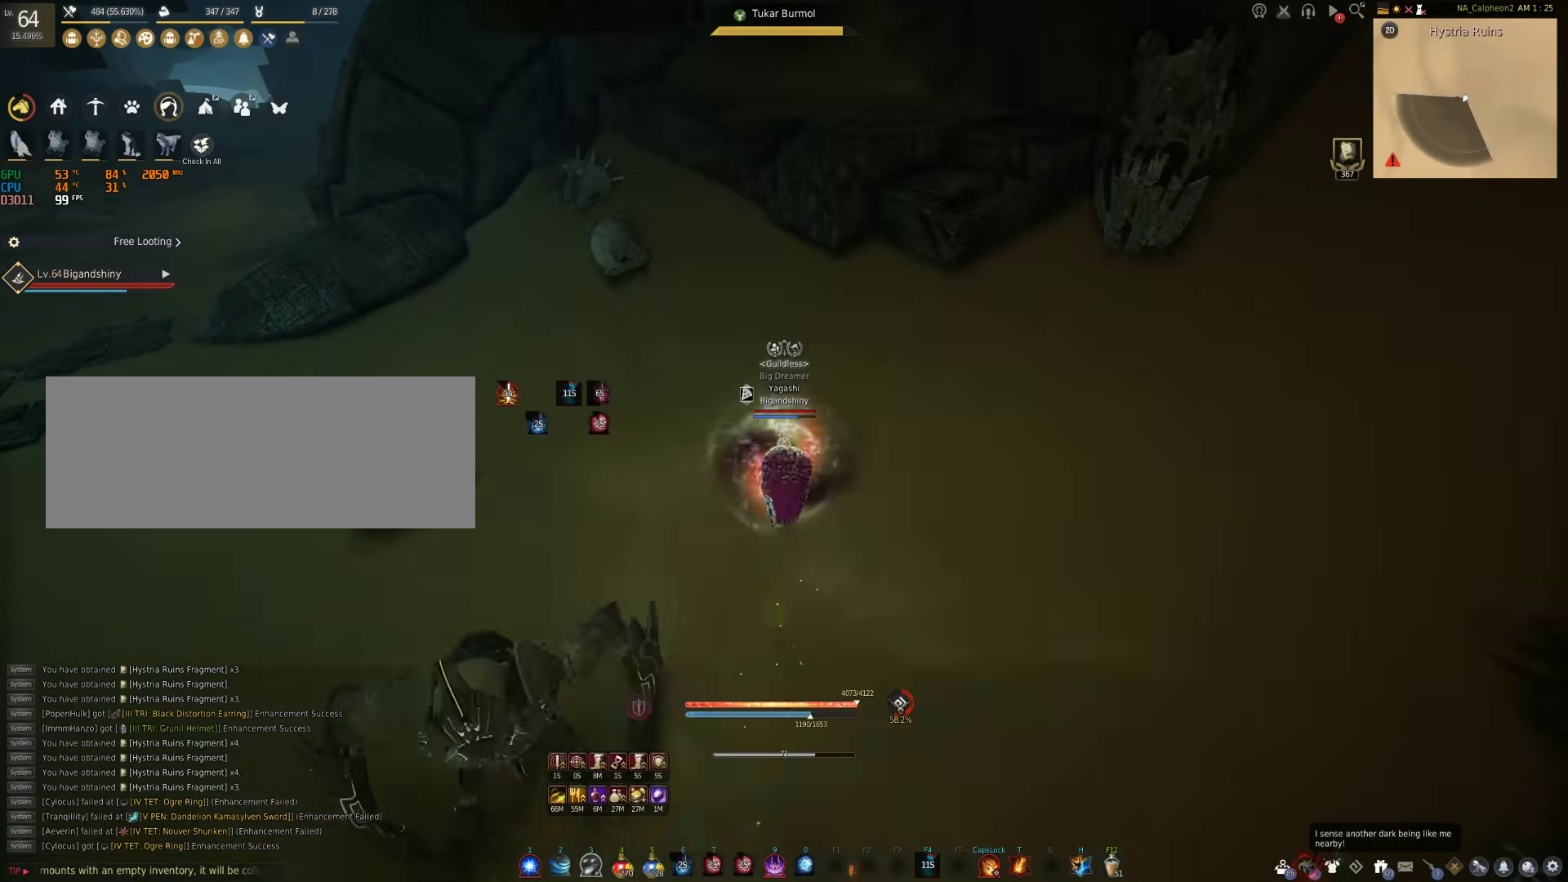
{"keys": ["shift", "w"], "mouse": ["right"], "events": [[400, "mouse_right", "down"]]}
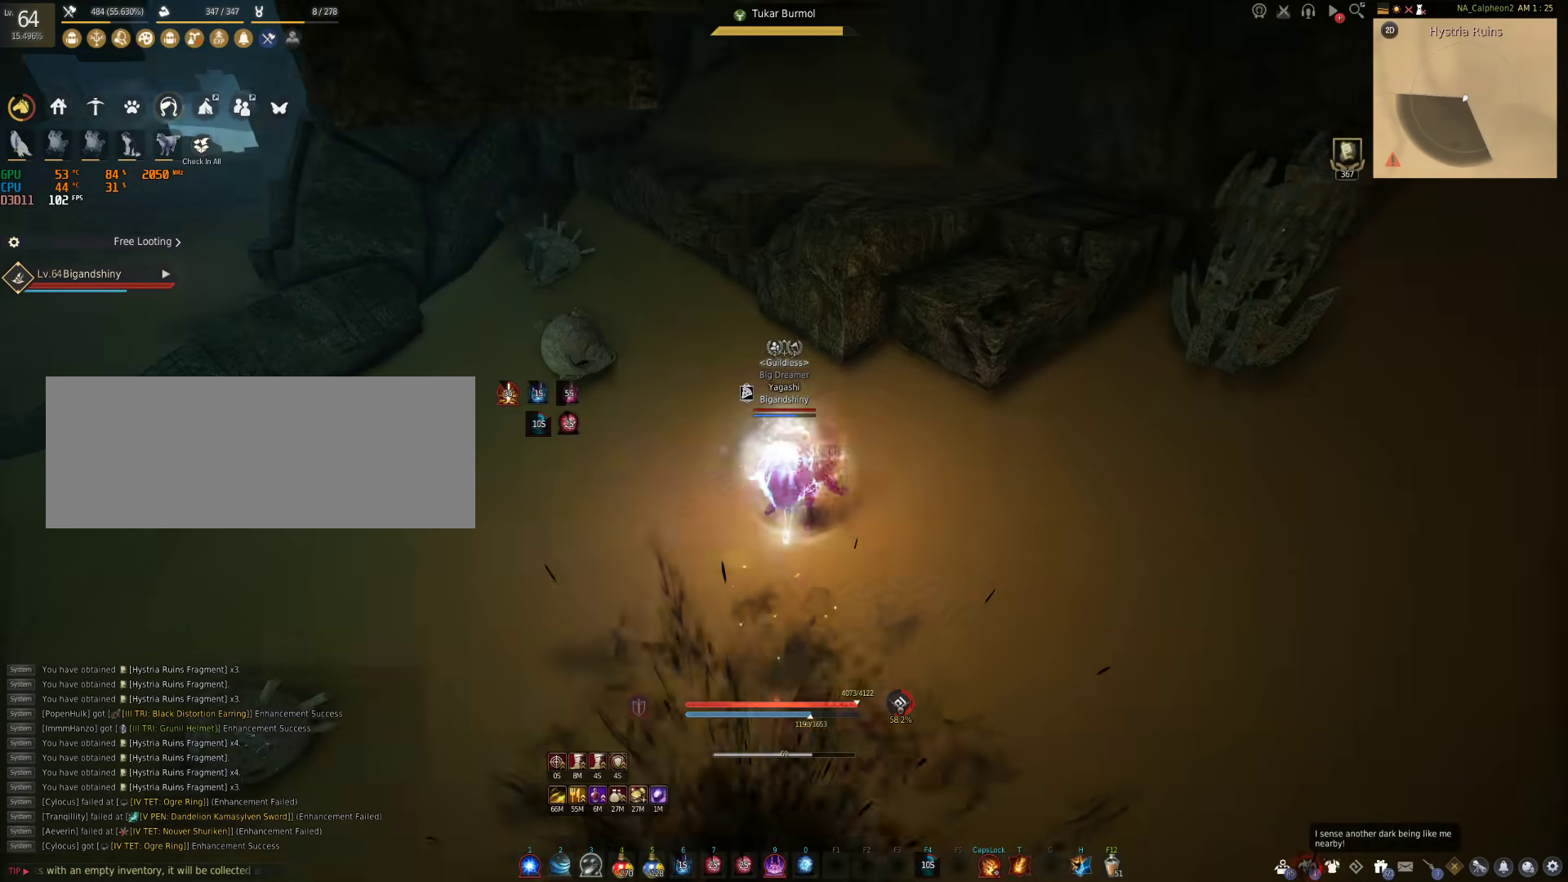
{"keys": [], "mouse": ["right"], "events": [[17, "w", "up"], [133, "shift", "up"]]}
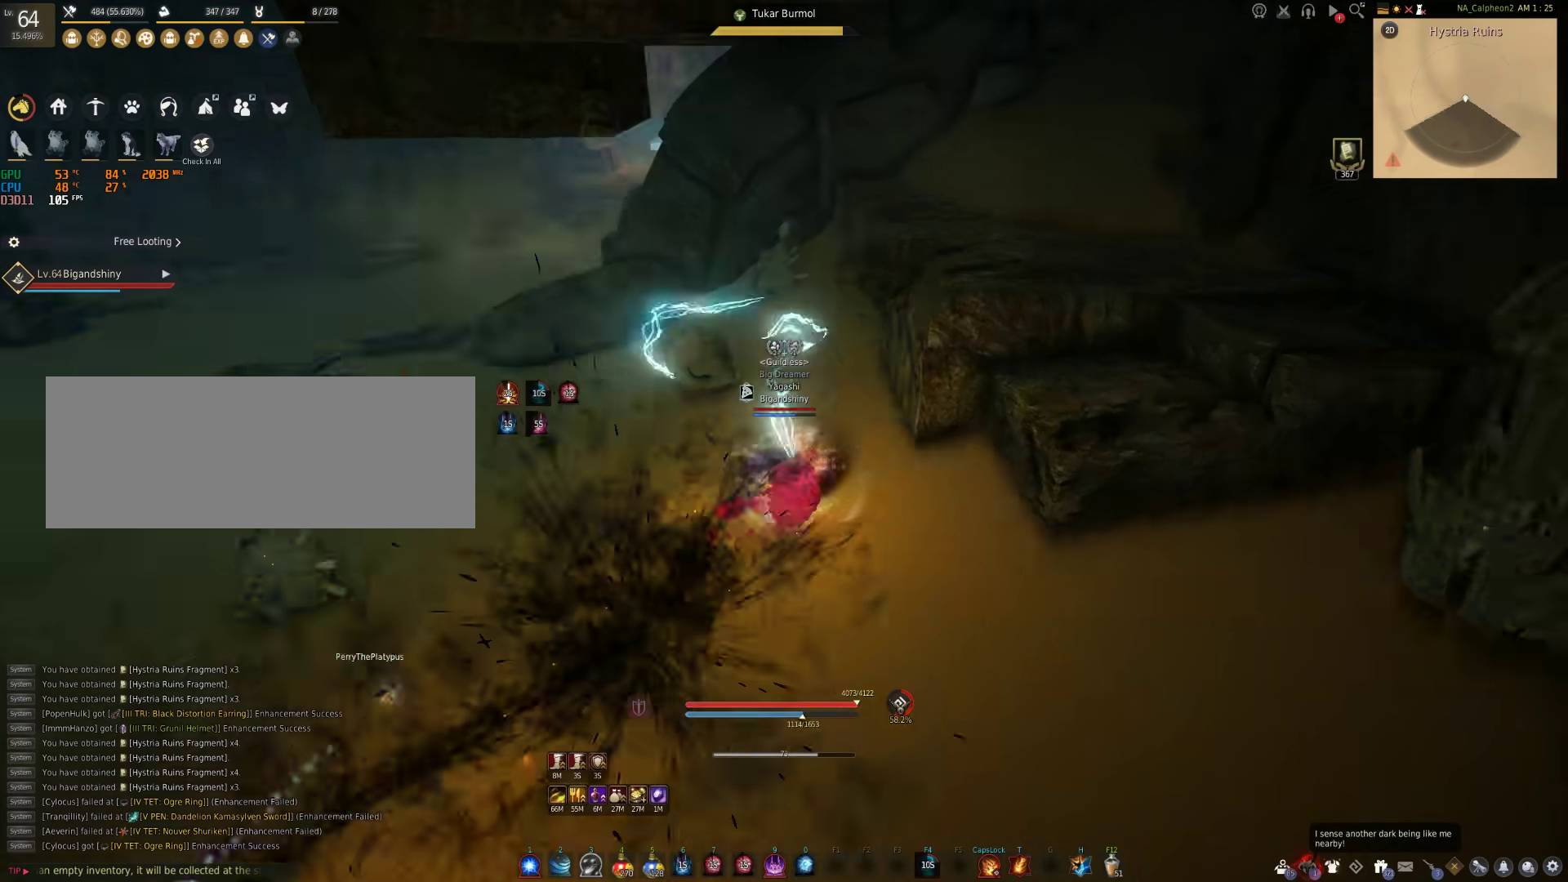
{"keys": [], "mouse": [], "events": [[100, "shift", "down"], [117, "s", "down"], [217, "mouse_right", "up"], [300, "s", "up"], [300, "shift", "up"]]}
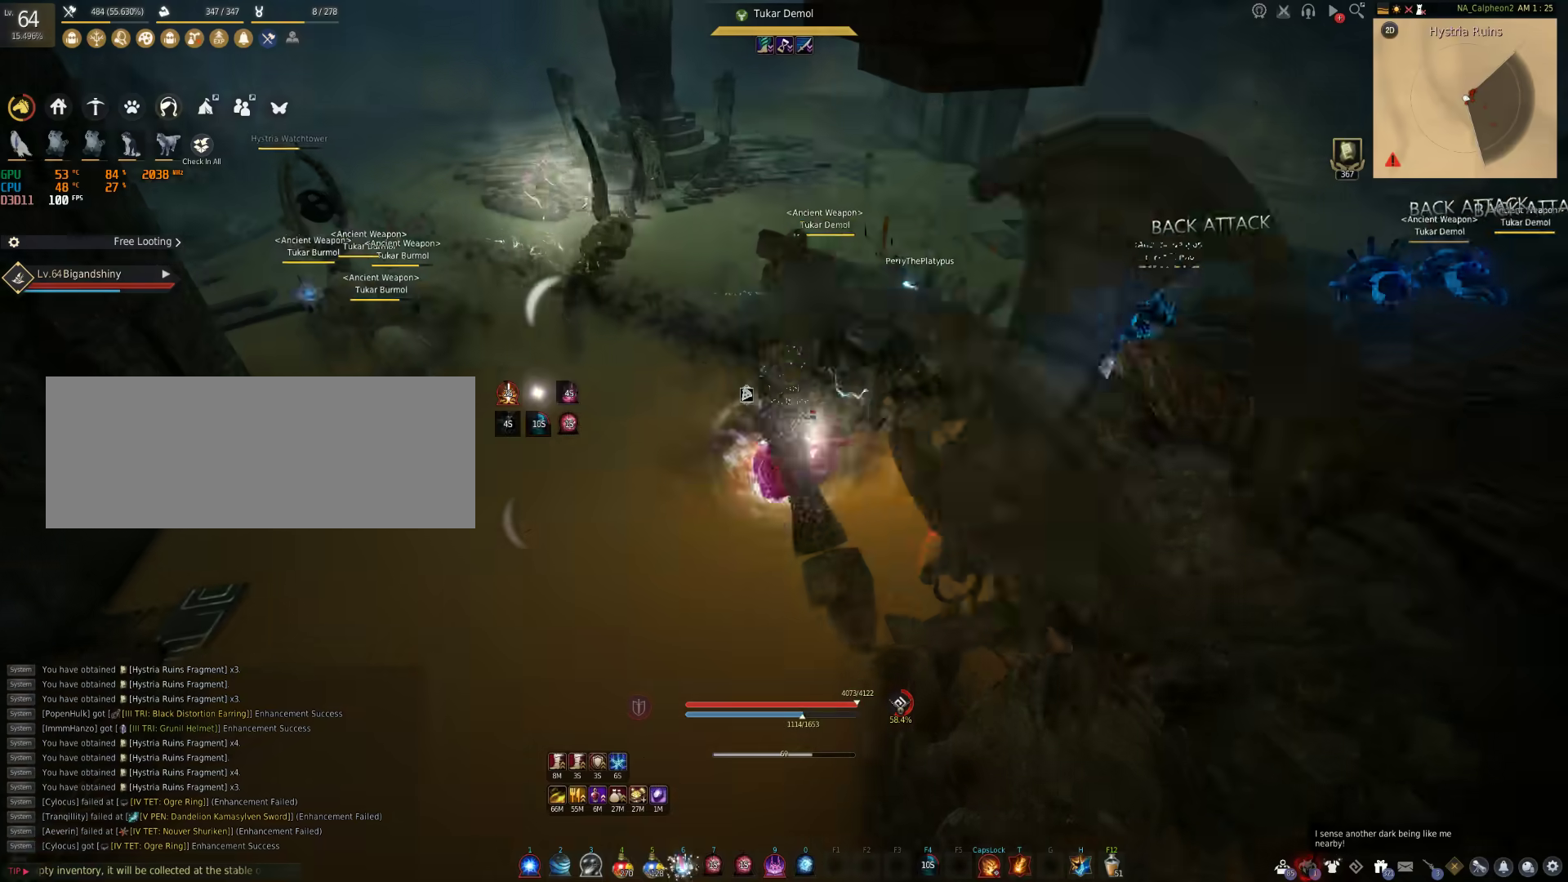
{"keys": ["s", "shift"], "mouse": [], "events": [[167, "mouse_right", "down"], [283, "mouse_right", "up"], [400, "s", "down"], [433, "shift", "down"]]}
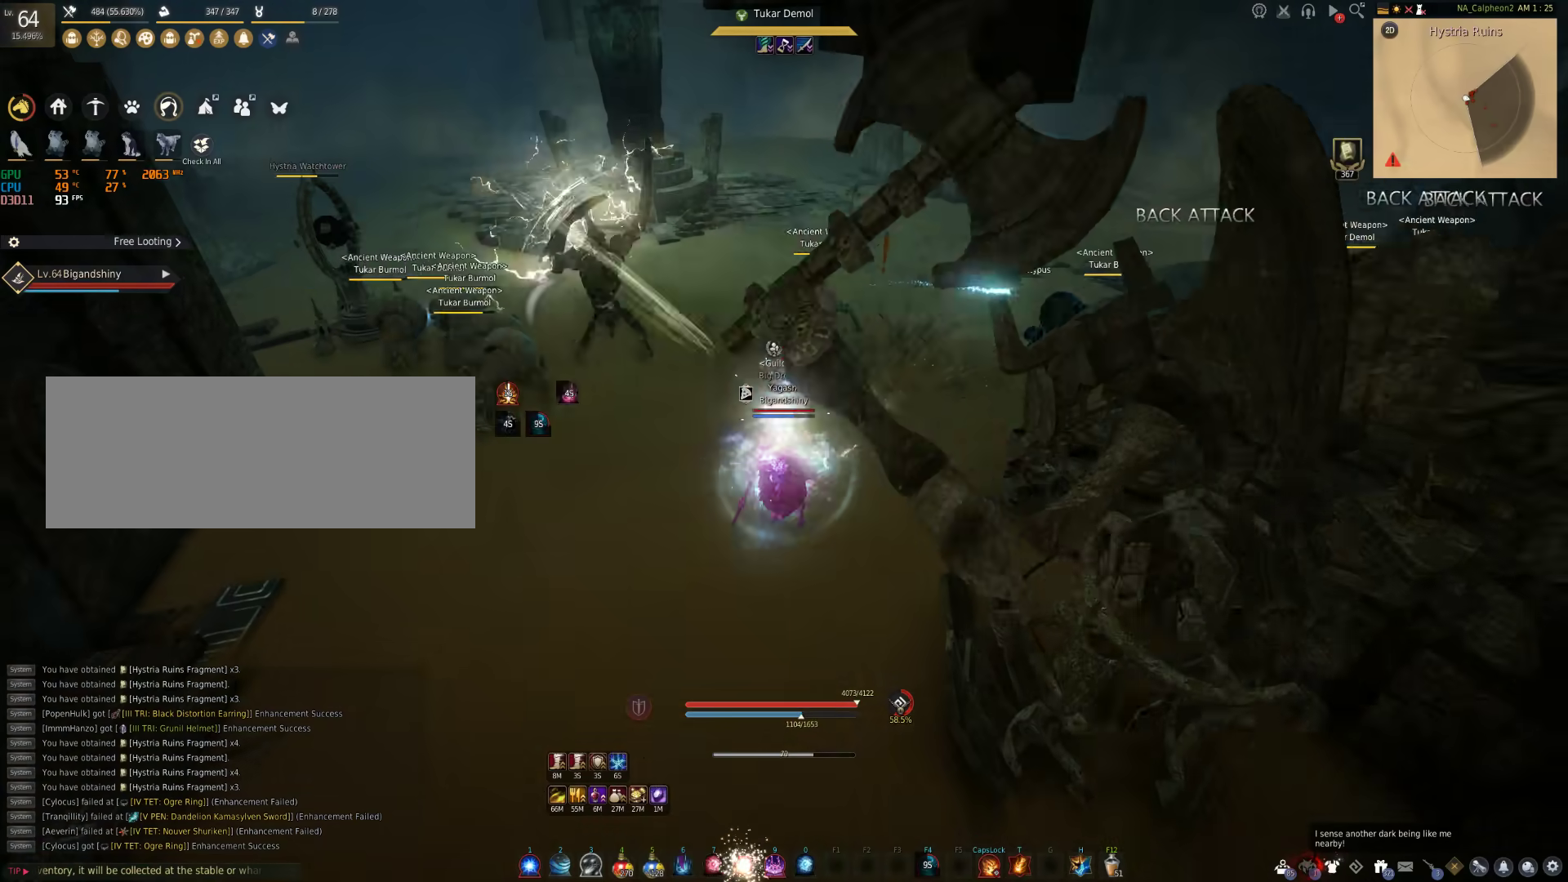
{"keys": ["w"], "mouse": [], "events": [[117, "s", "up"], [117, "shift", "up"], [450, "w", "down"]]}
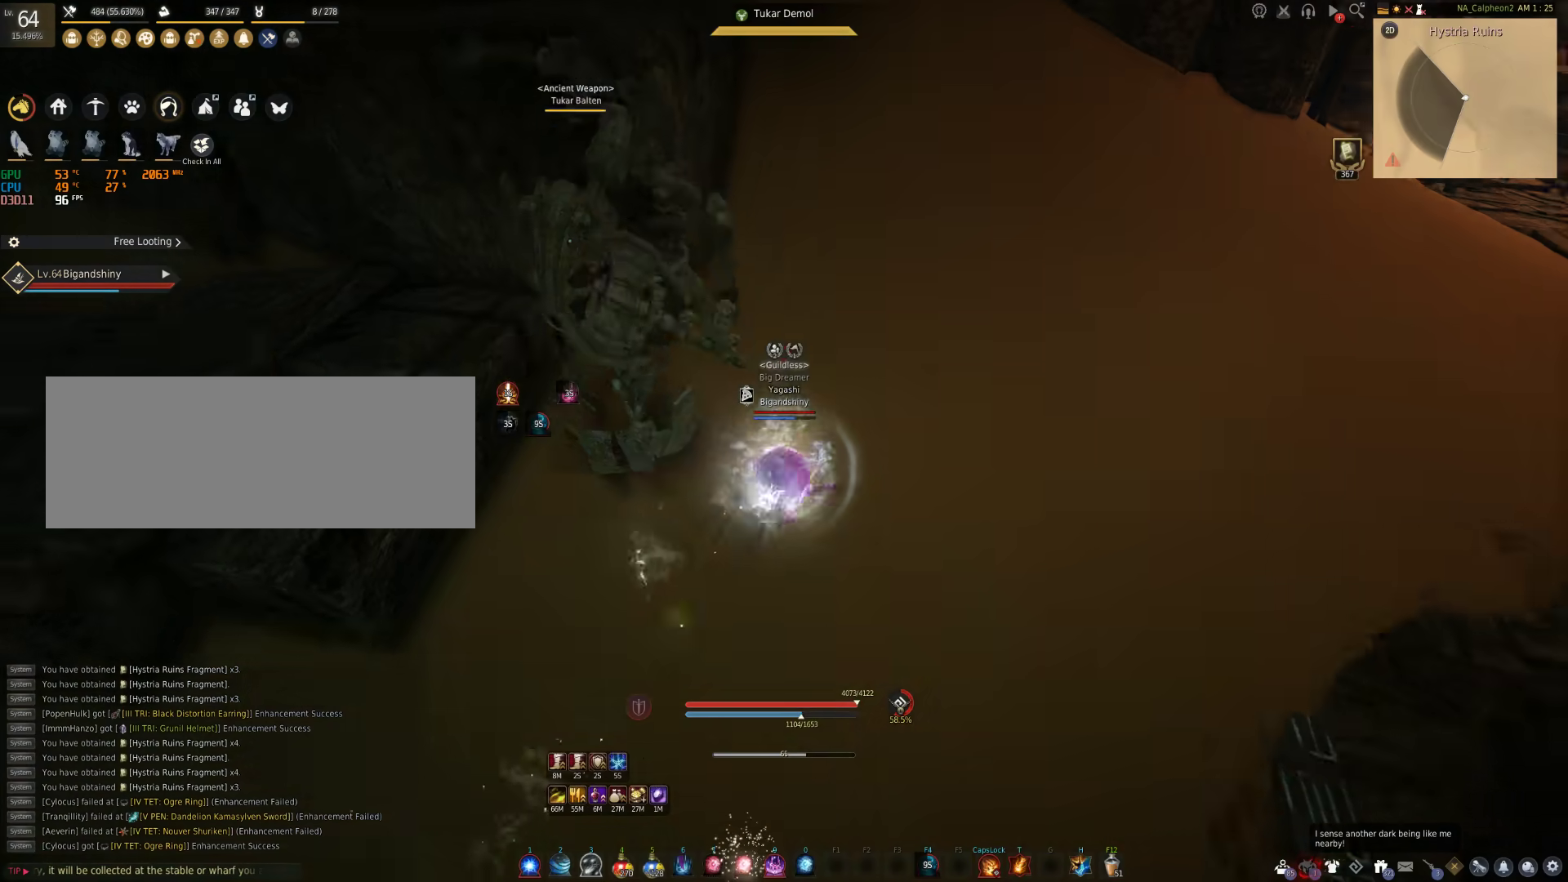
{"keys": [], "mouse": [], "events": [[500, "w", "up"]]}
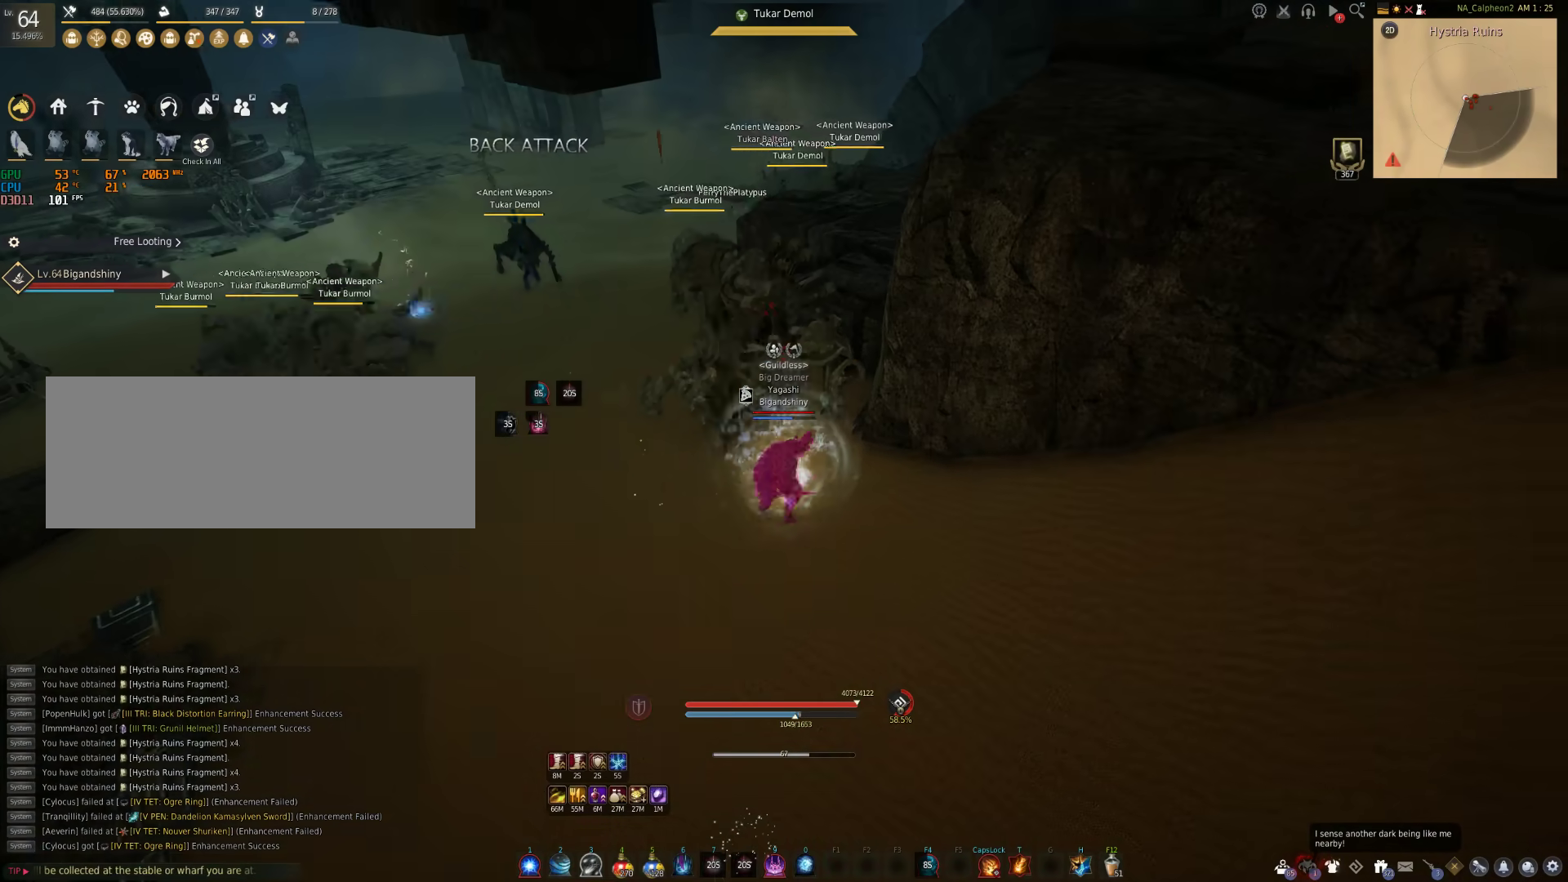
{"keys": ["shift"], "mouse": [], "events": [[367, "shift", "down"]]}
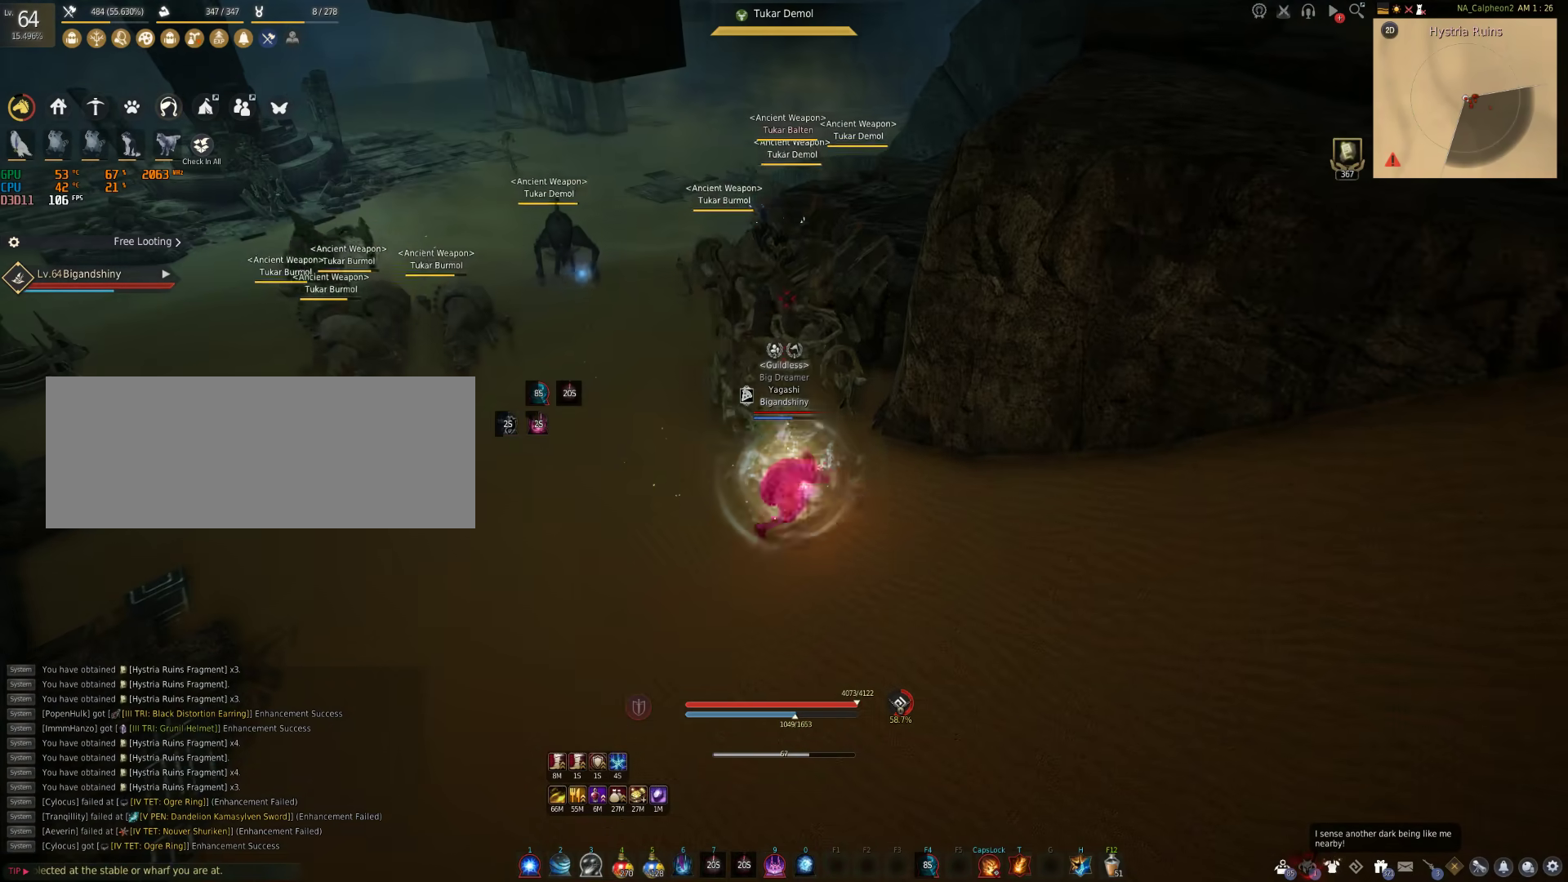
{"keys": [], "mouse": [], "events": [[67, "shift", "up"], [183, "shift", "down"], [283, "shift", "up"]]}
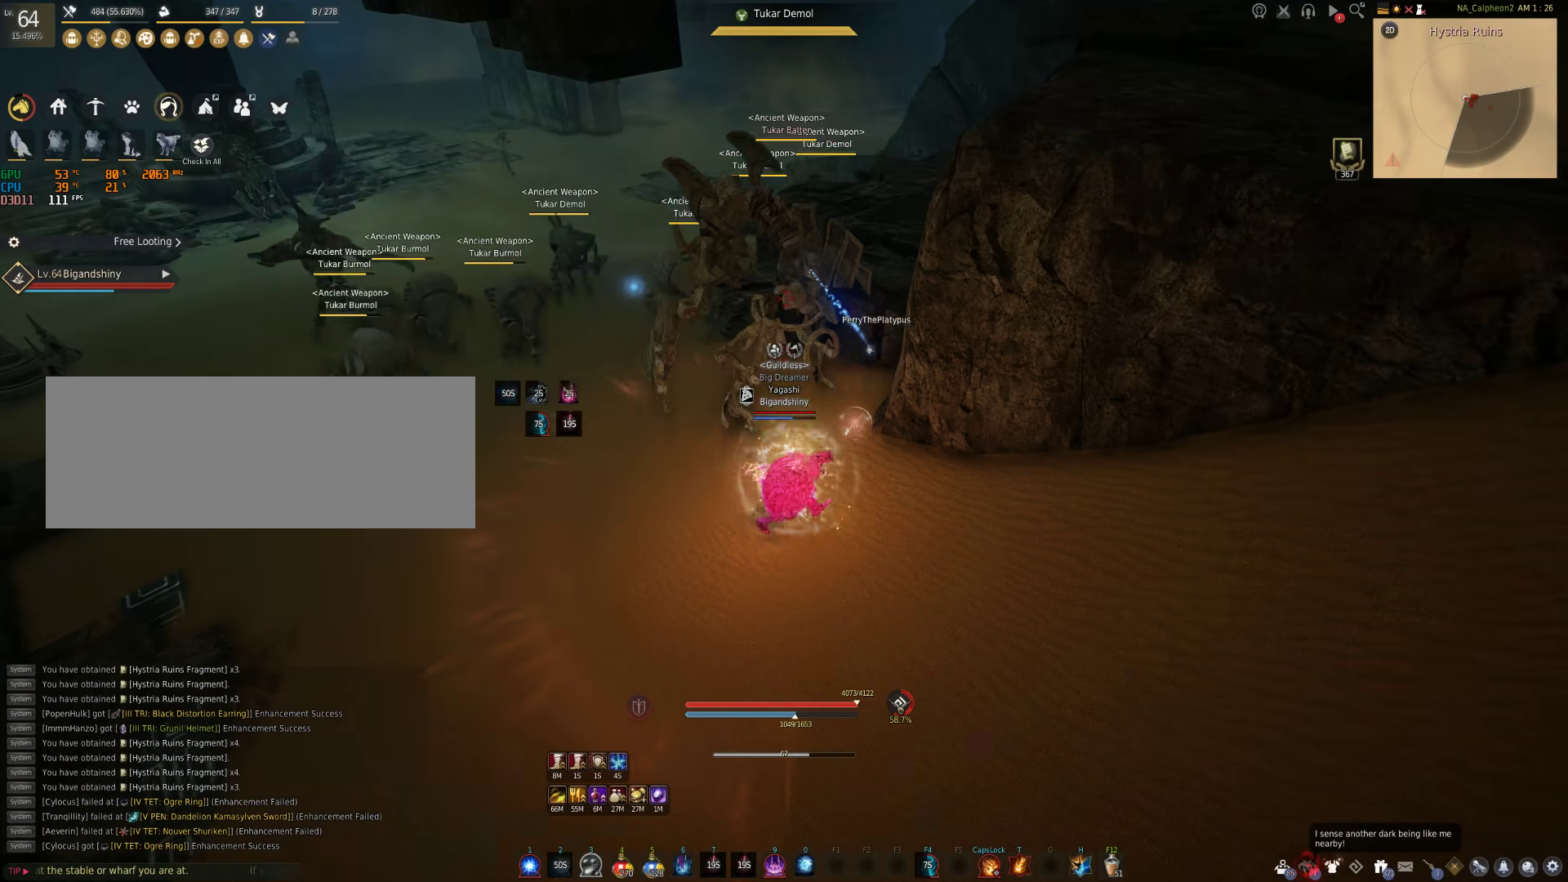
{"keys": ["f", "shift"], "mouse": [], "events": [[300, "shift", "down"], [417, "f", "down"]]}
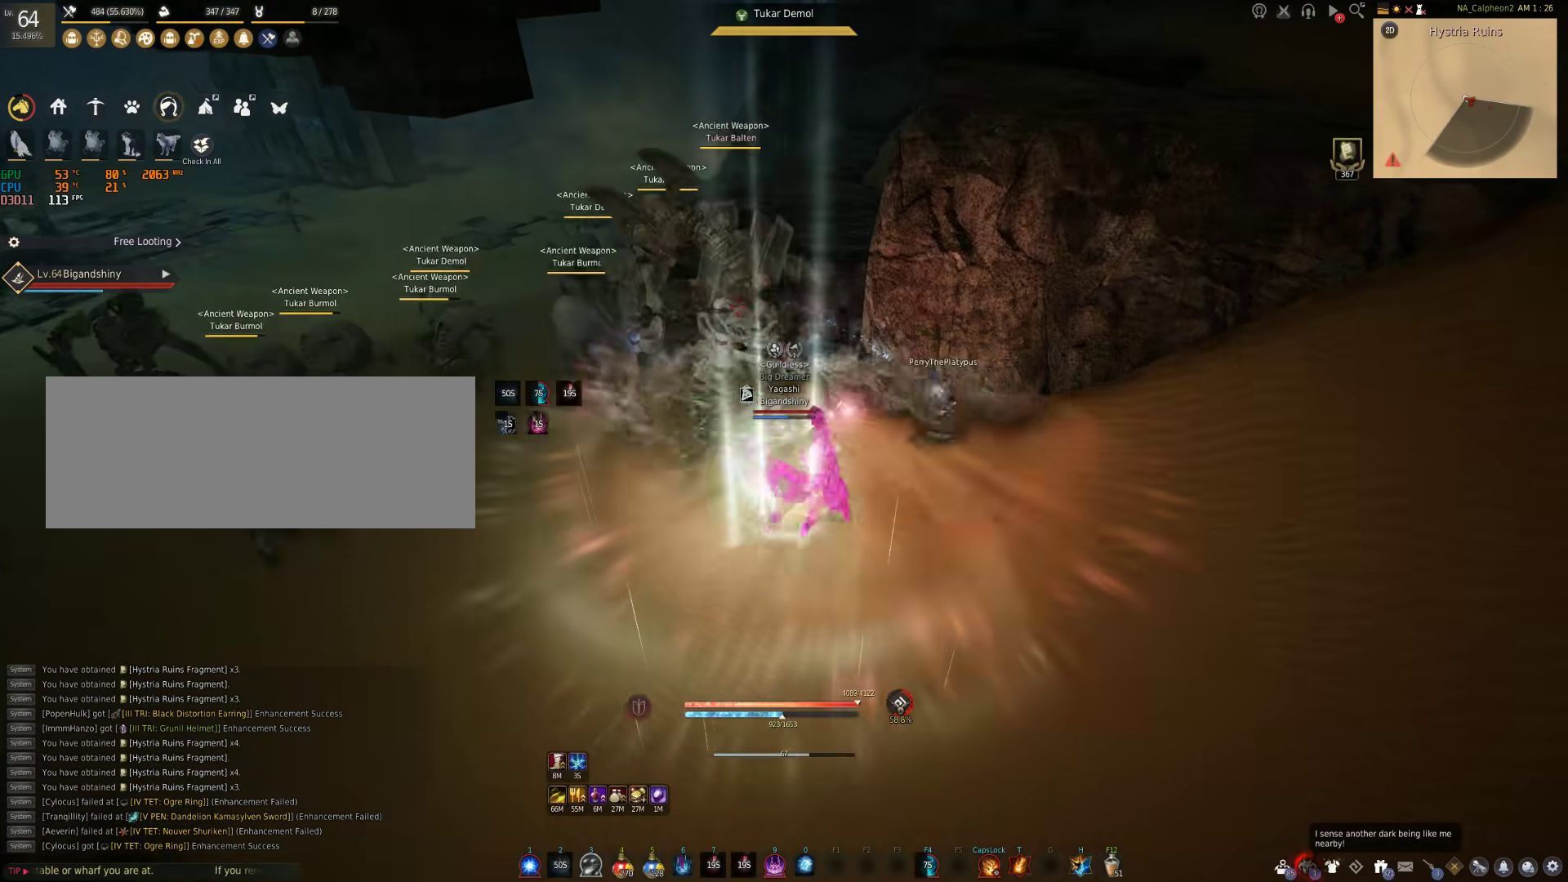
{"keys": [], "mouse": [], "events": [[450, "f", "up"], [450, "shift", "up"]]}
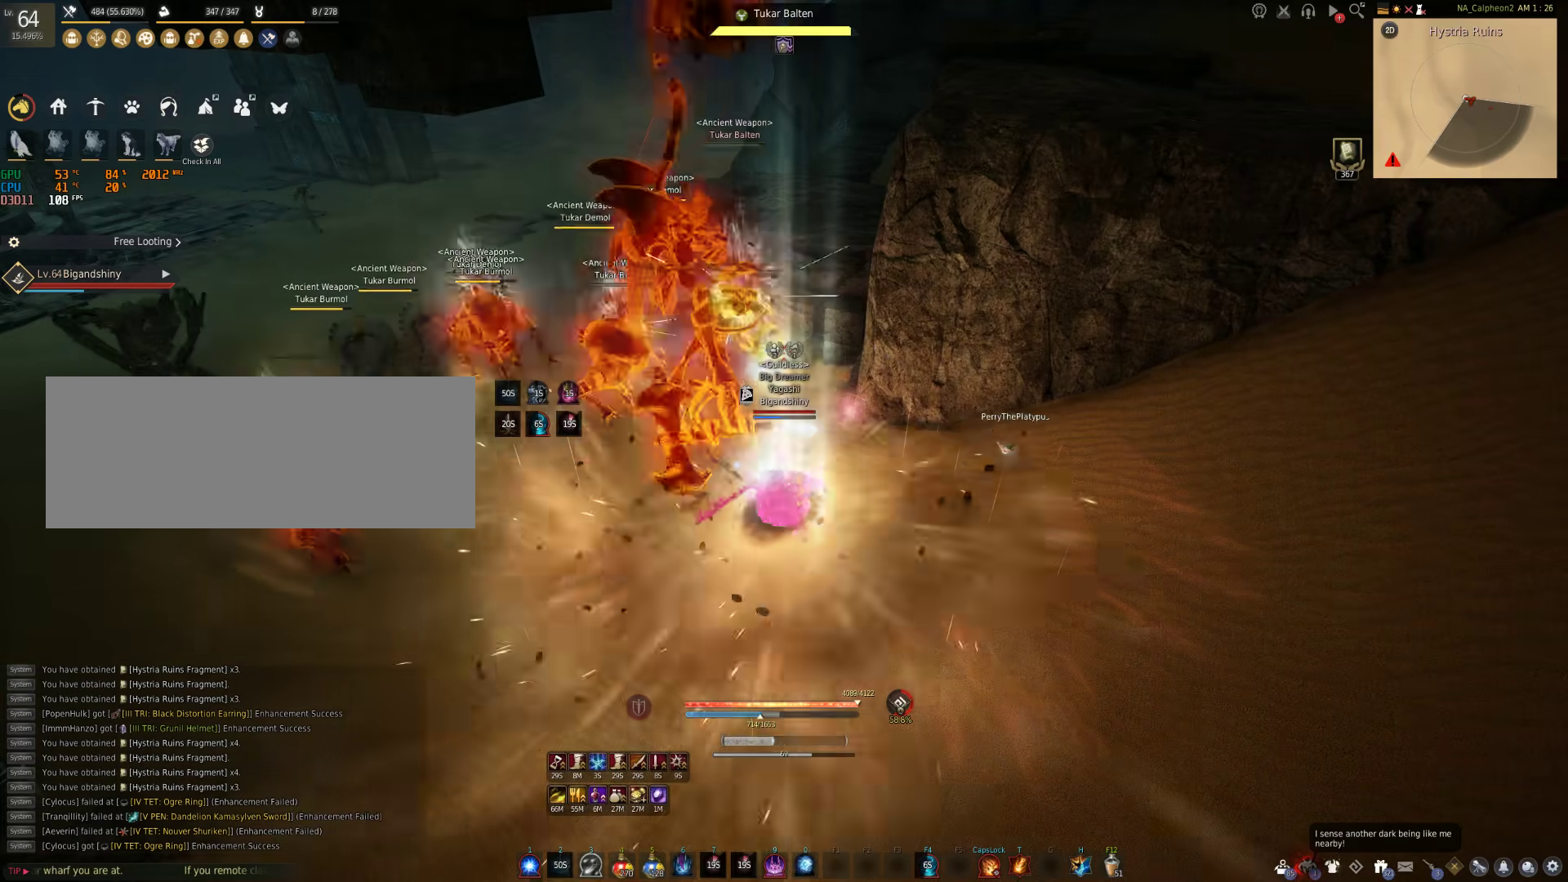
{"keys": ["f"], "mouse": [], "events": [[383, "f", "down"]]}
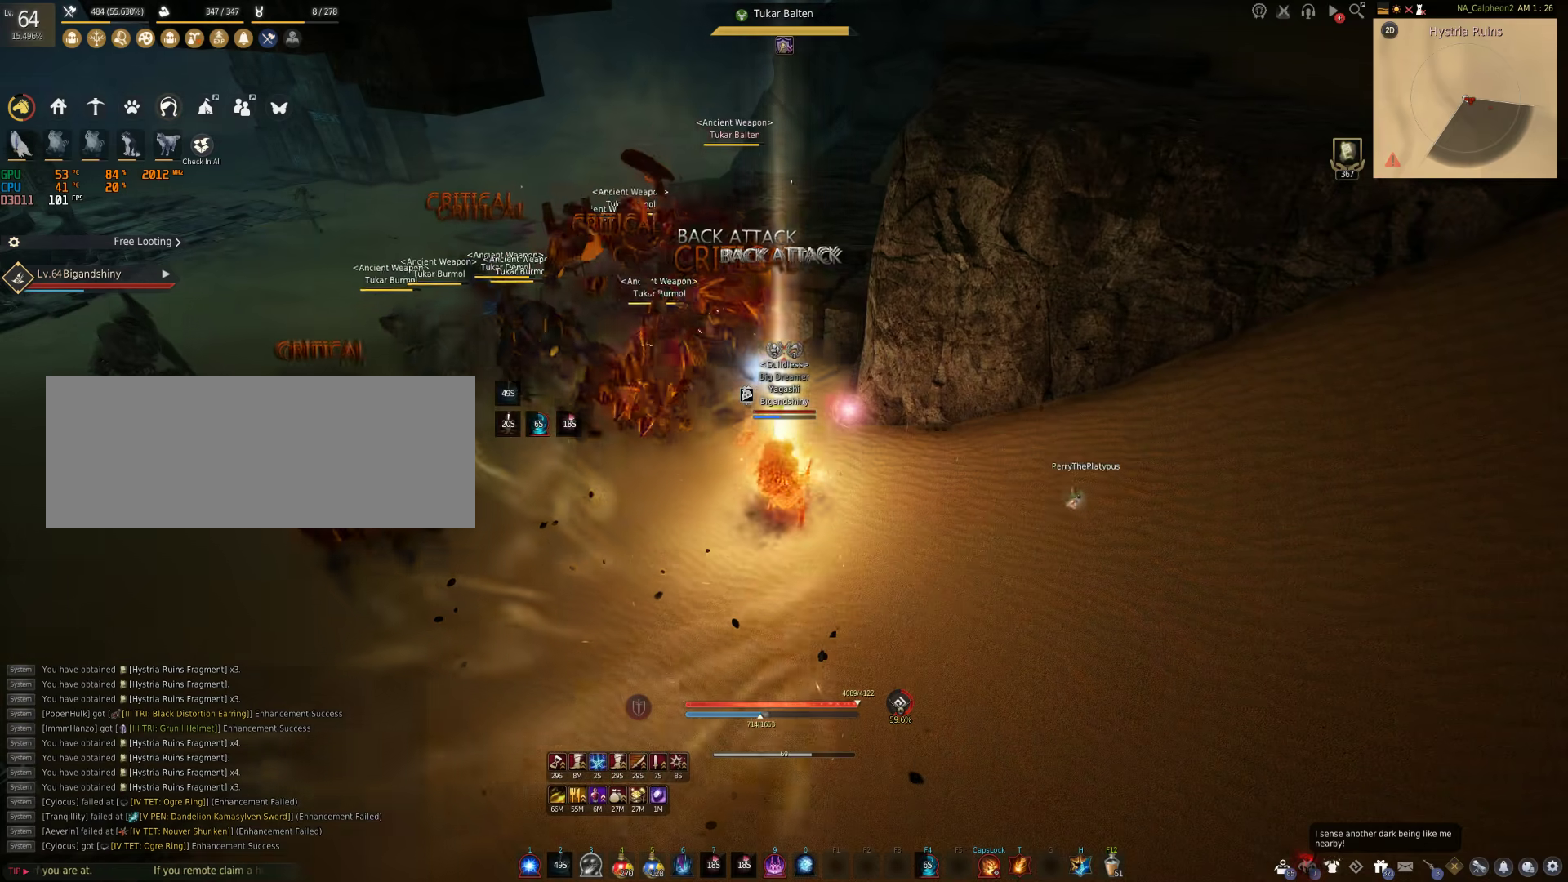
{"keys": ["f"], "mouse": [], "events": []}
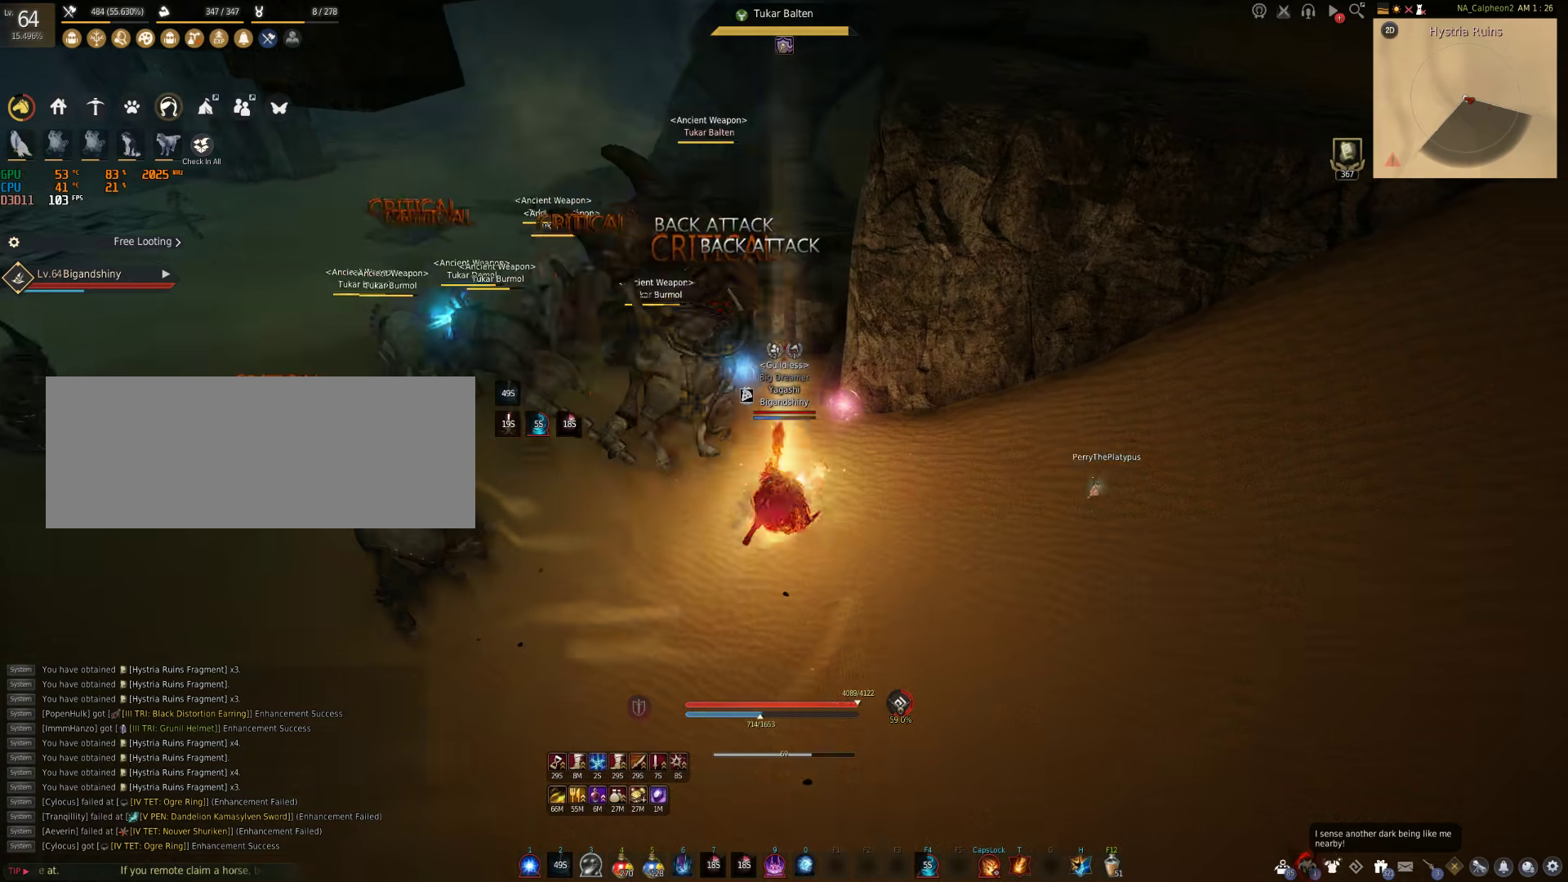
{"keys": ["f"], "mouse": [], "events": []}
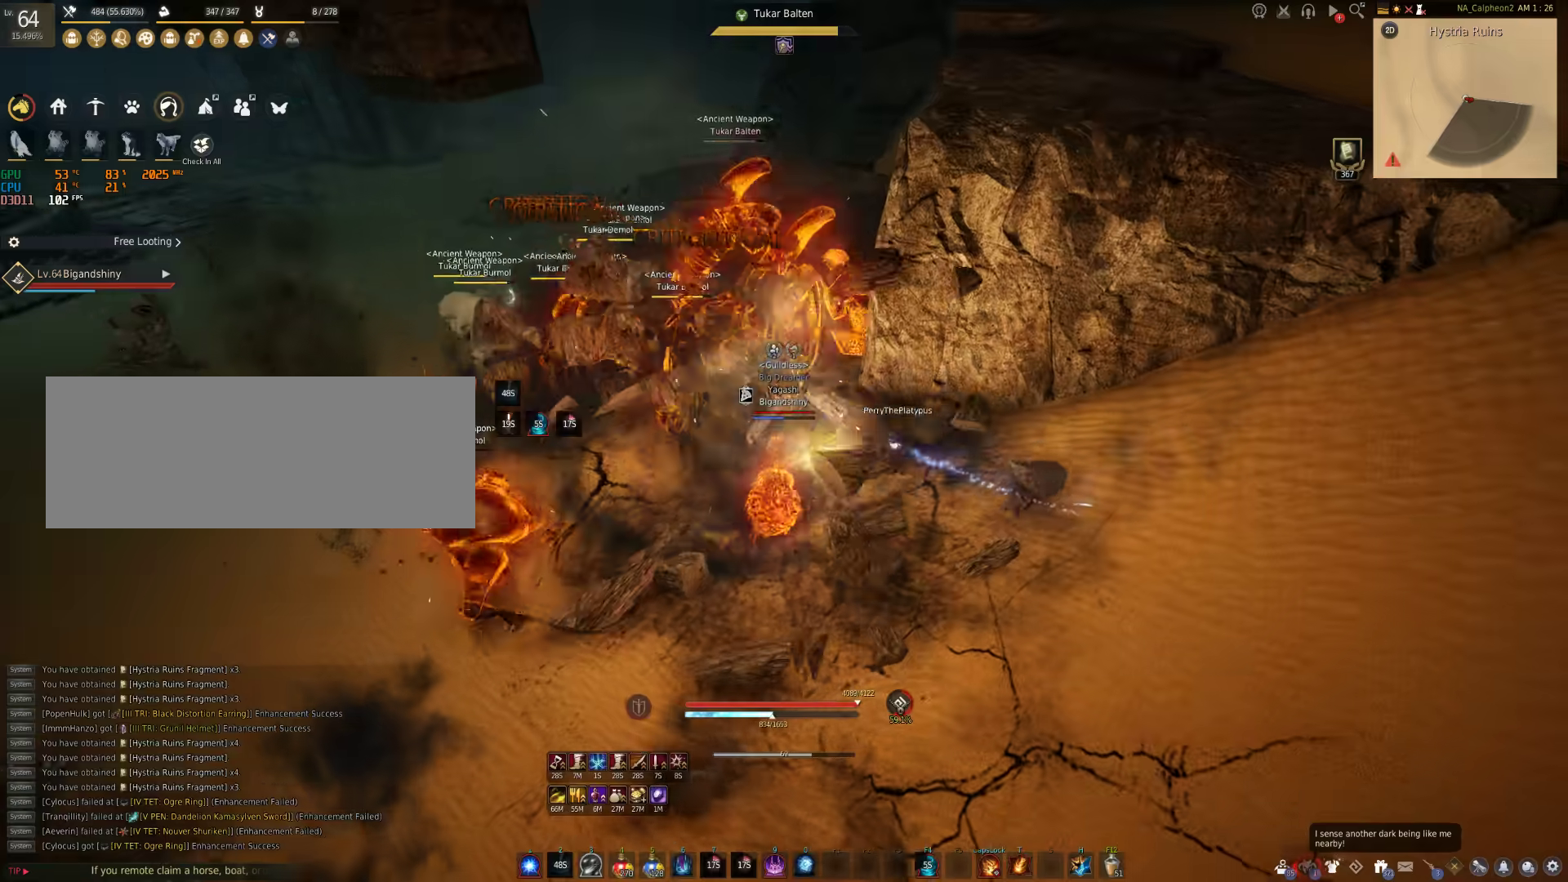
{"keys": ["f"], "mouse": [], "events": []}
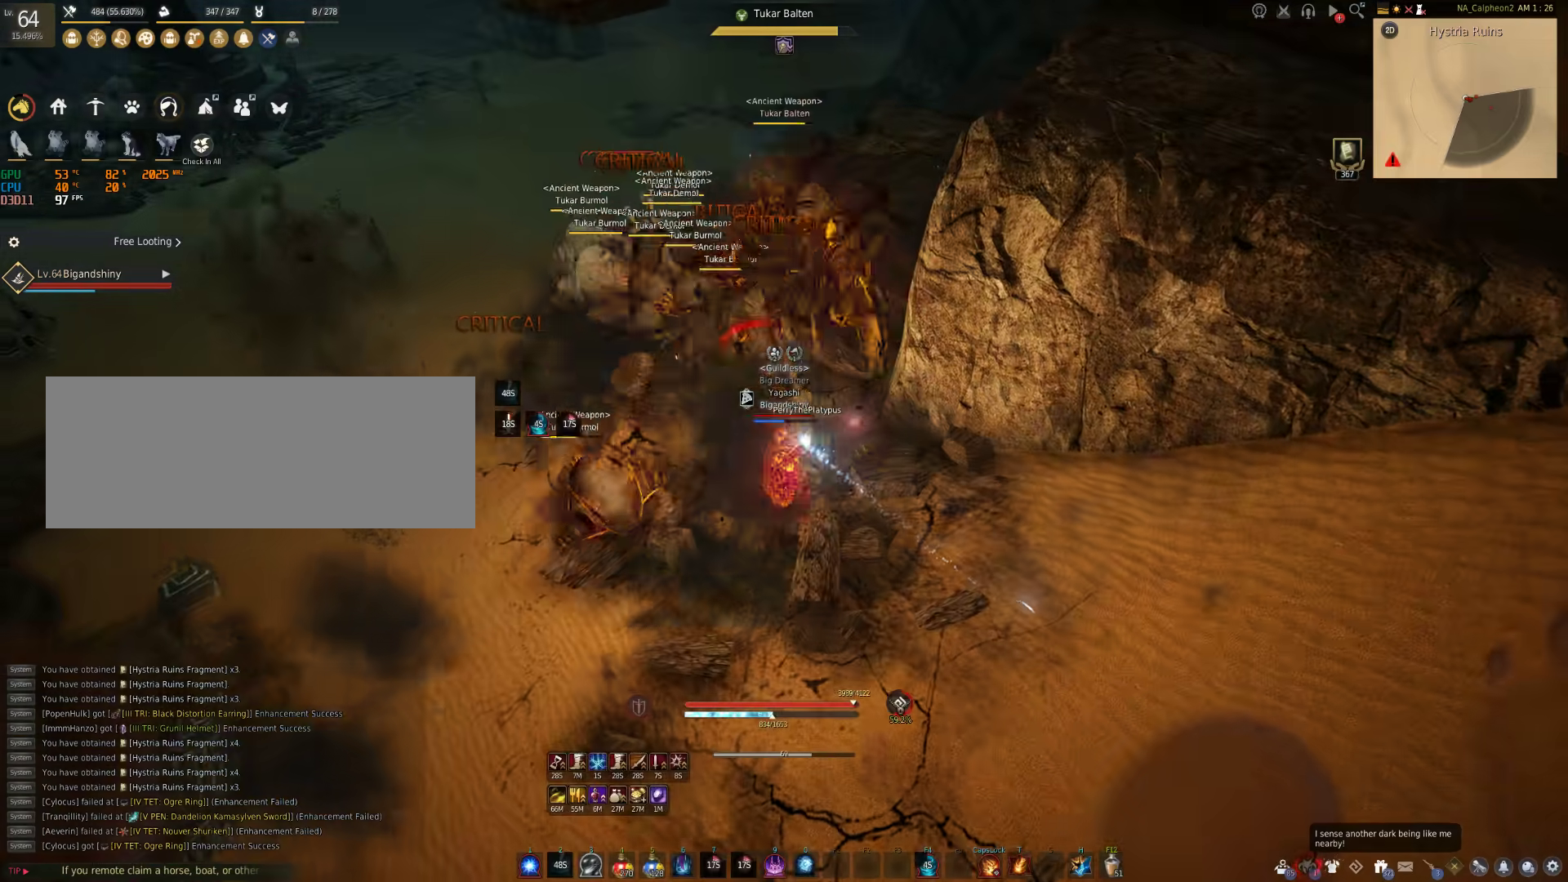
{"keys": ["c", "w"], "mouse": [], "events": [[33, "f", "up"], [133, "w", "down"], [267, "c", "down"]]}
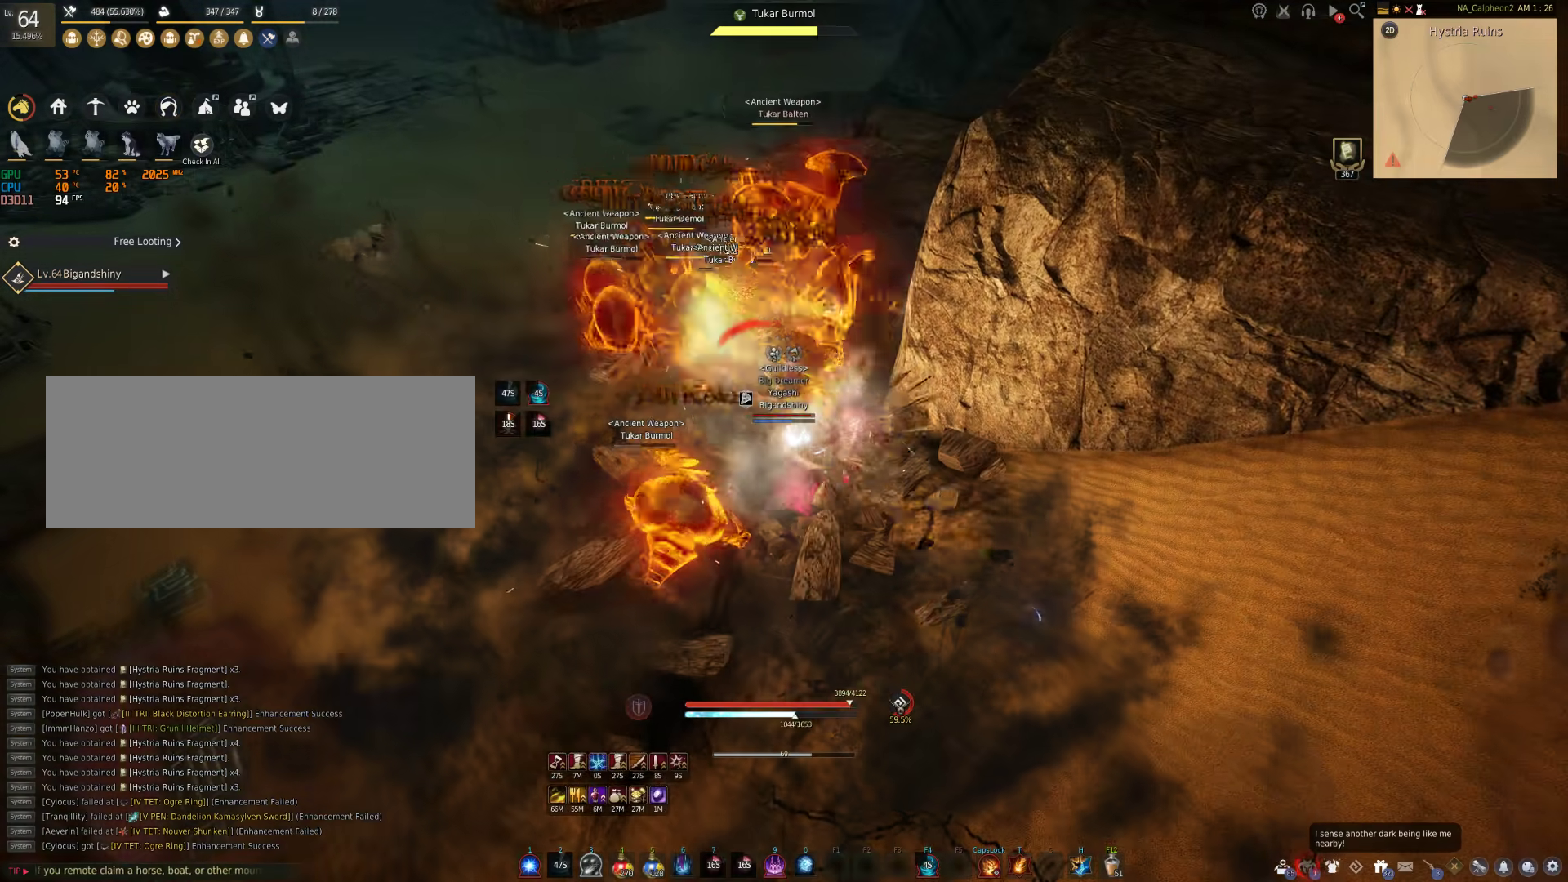
{"keys": ["c", "w"], "mouse": [], "events": []}
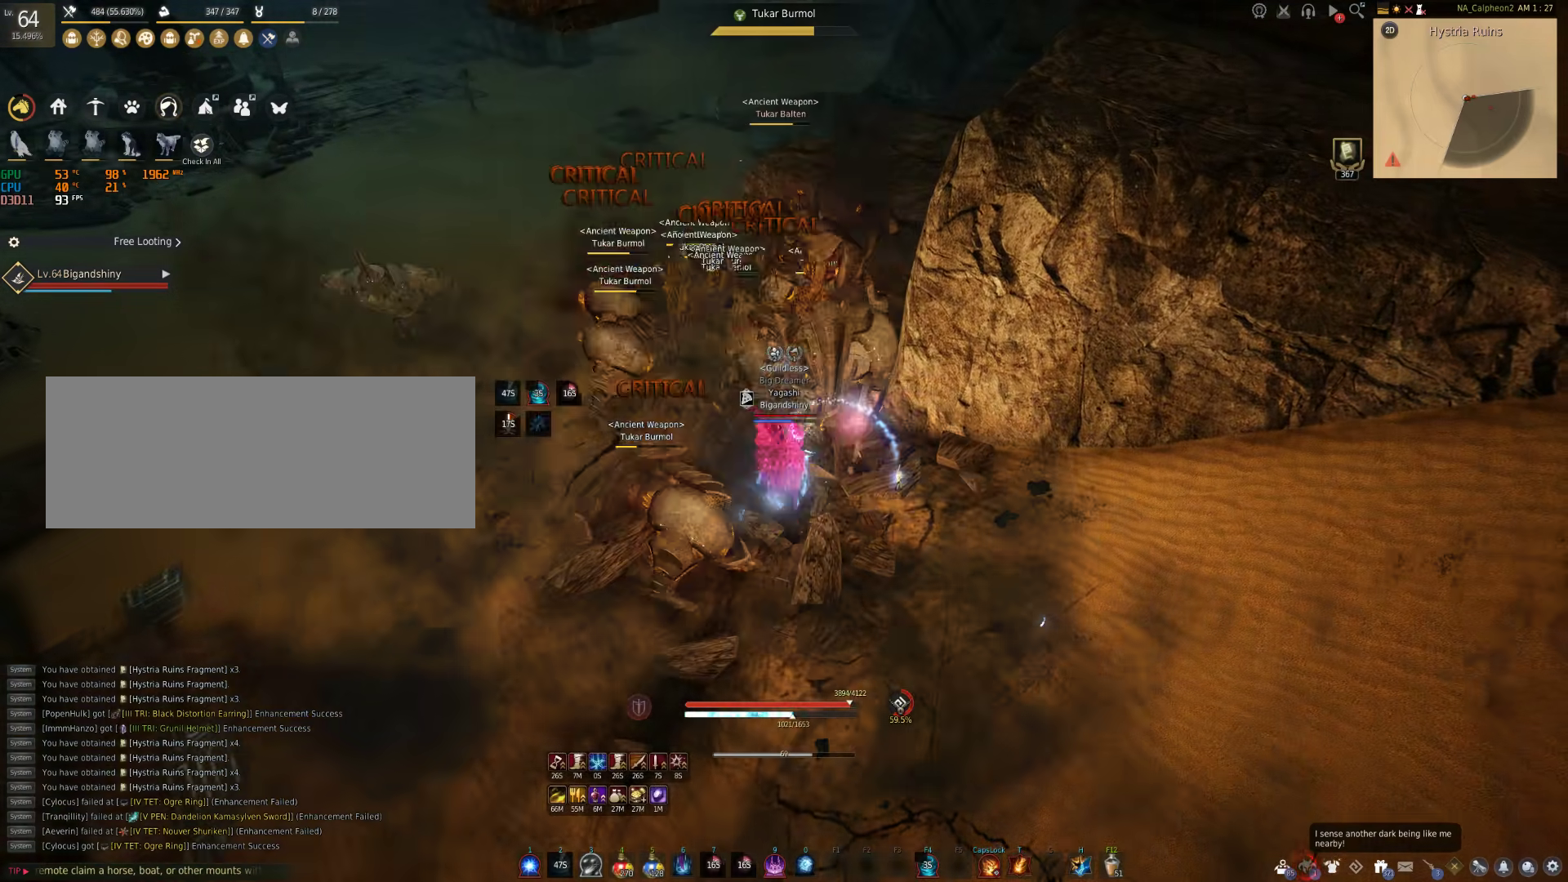
{"keys": ["q", "s"], "mouse": [], "events": [[67, "w", "up"], [167, "c", "up"], [217, "s", "down"], [350, "q", "down"]]}
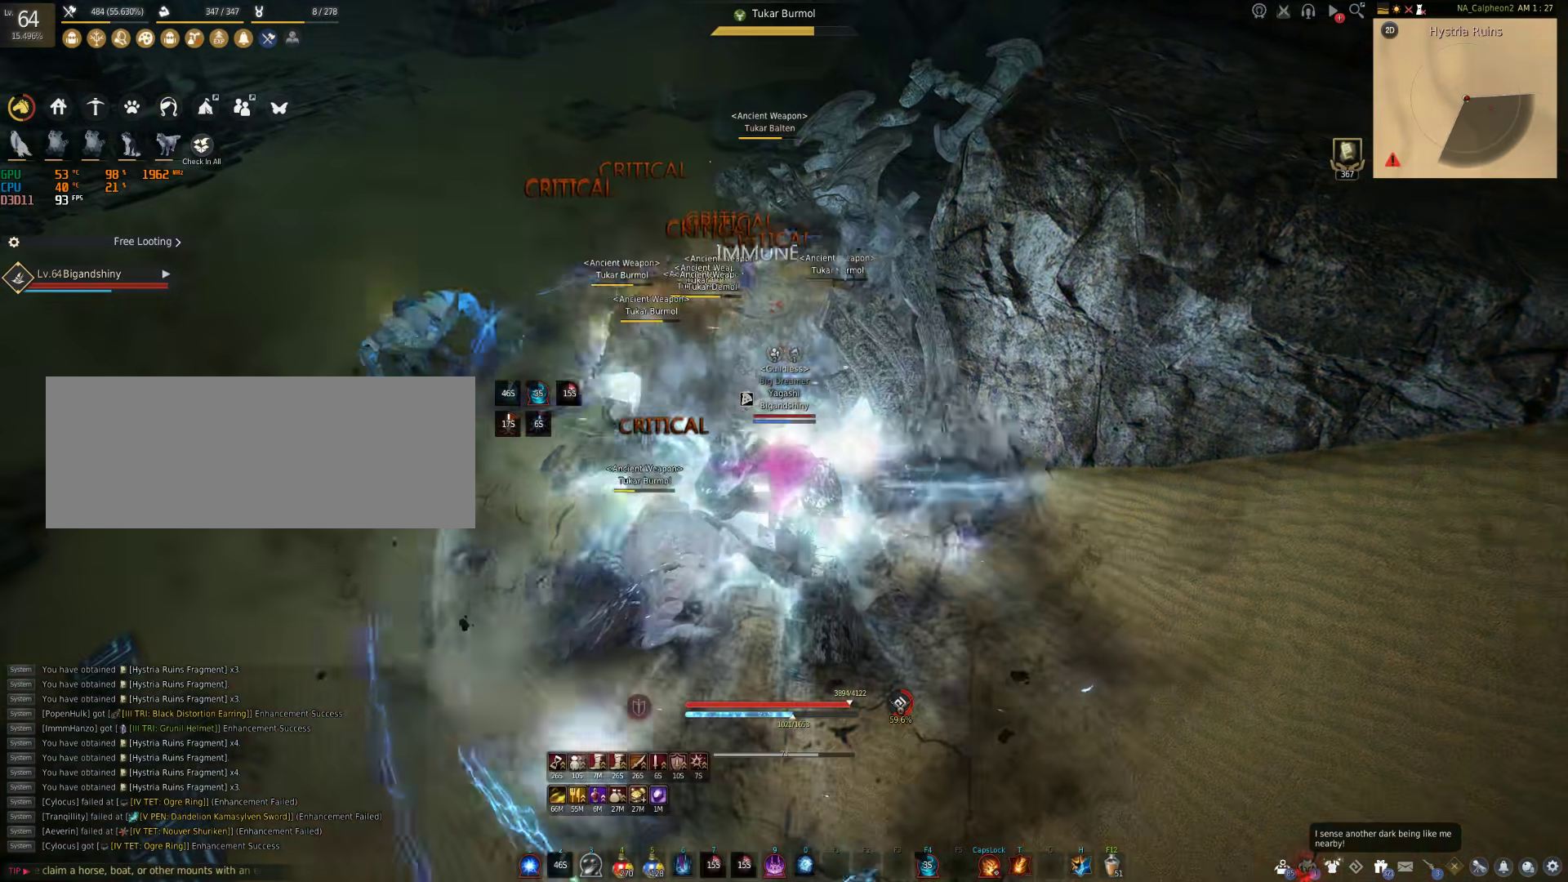
{"keys": ["q", "s"], "mouse": [], "events": []}
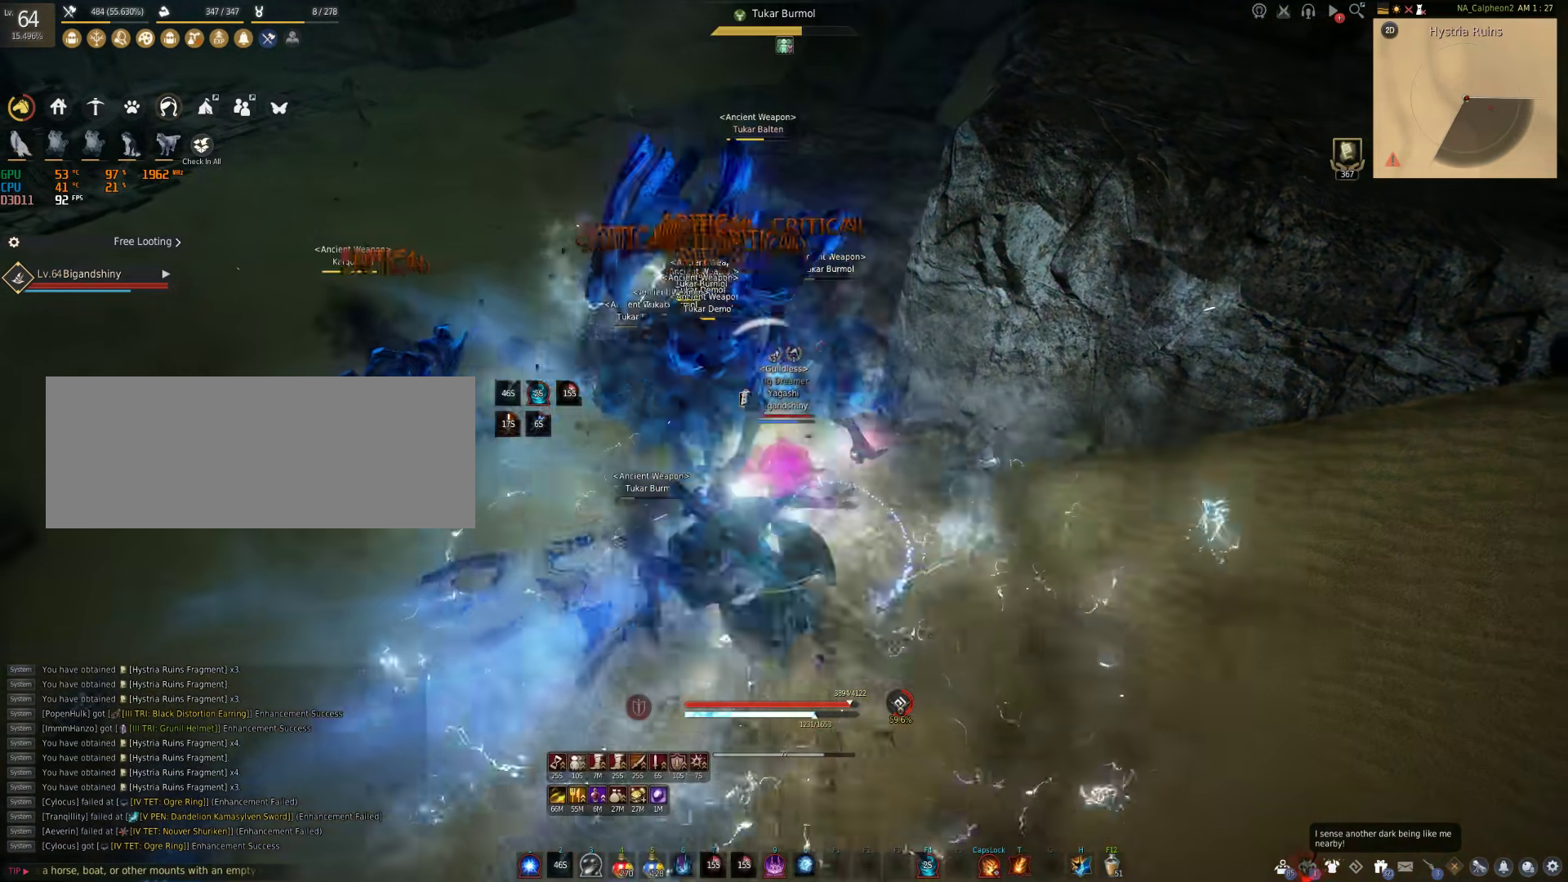
{"keys": [], "mouse": [], "events": [[433, "q", "up"], [433, "s", "up"]]}
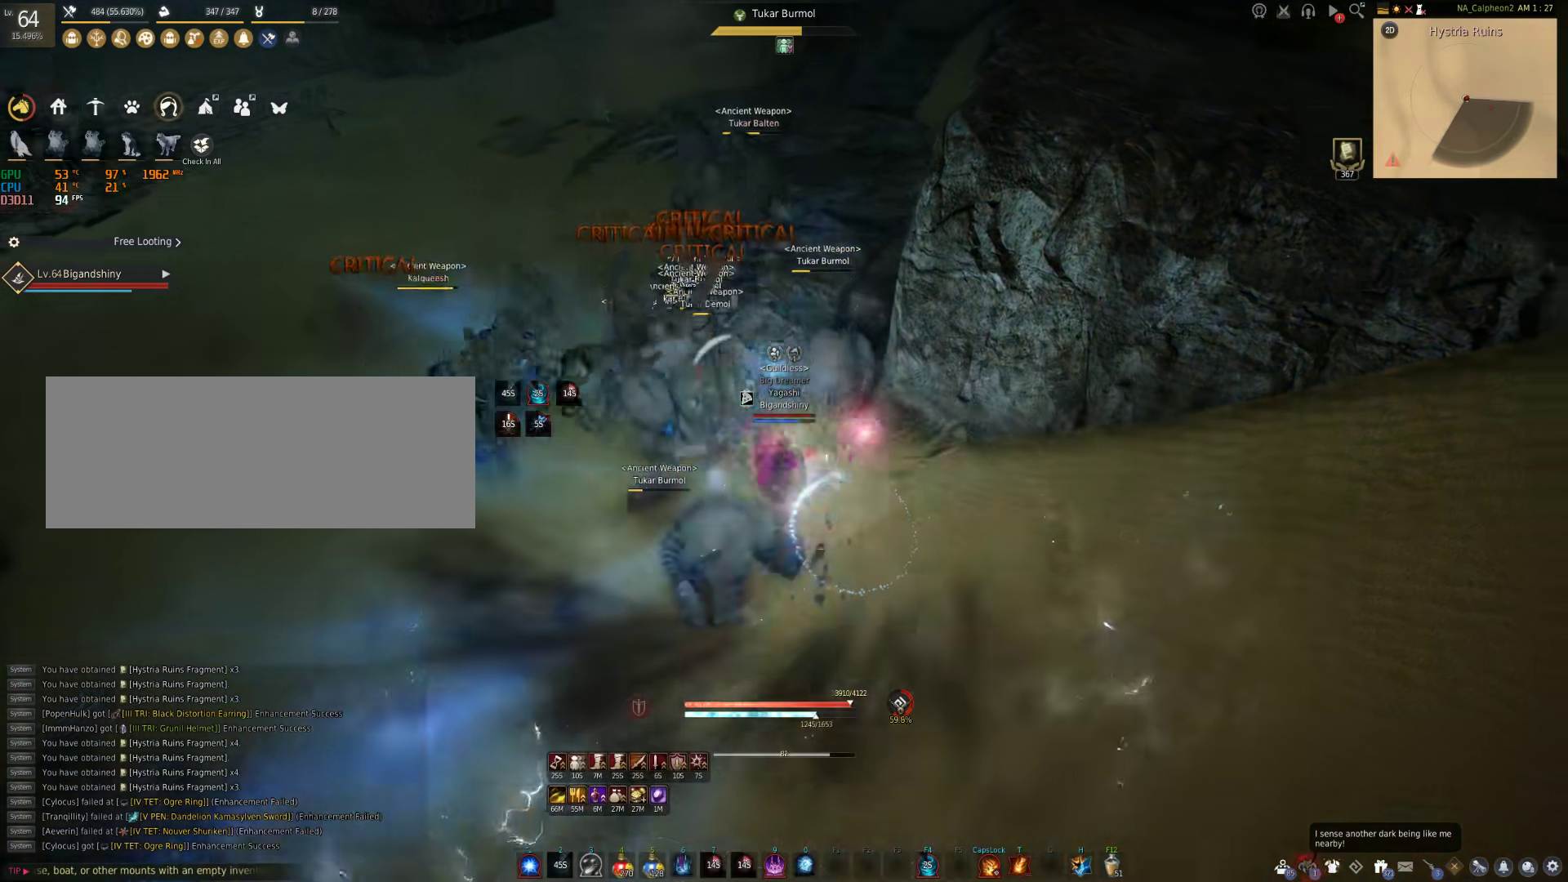
{"keys": ["shift"], "mouse": [], "events": [[100, "a", "down"], [150, "mouse_left", "down"], [450, "a", "up"], [450, "mouse_left", "up"], [500, "shift", "down"]]}
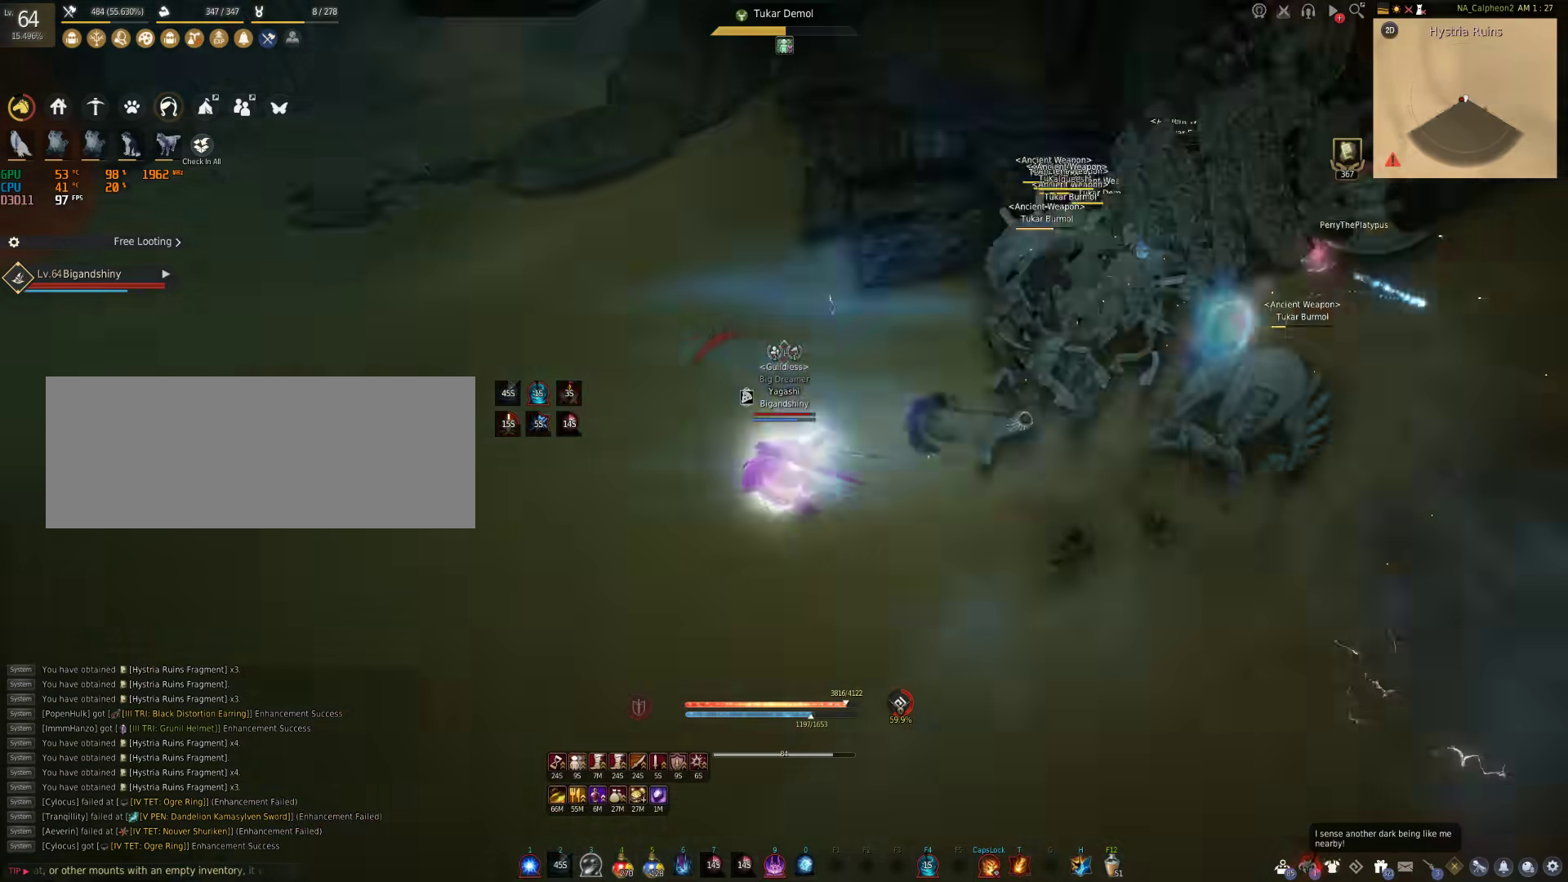
{"keys": ["shift"], "mouse": [], "events": []}
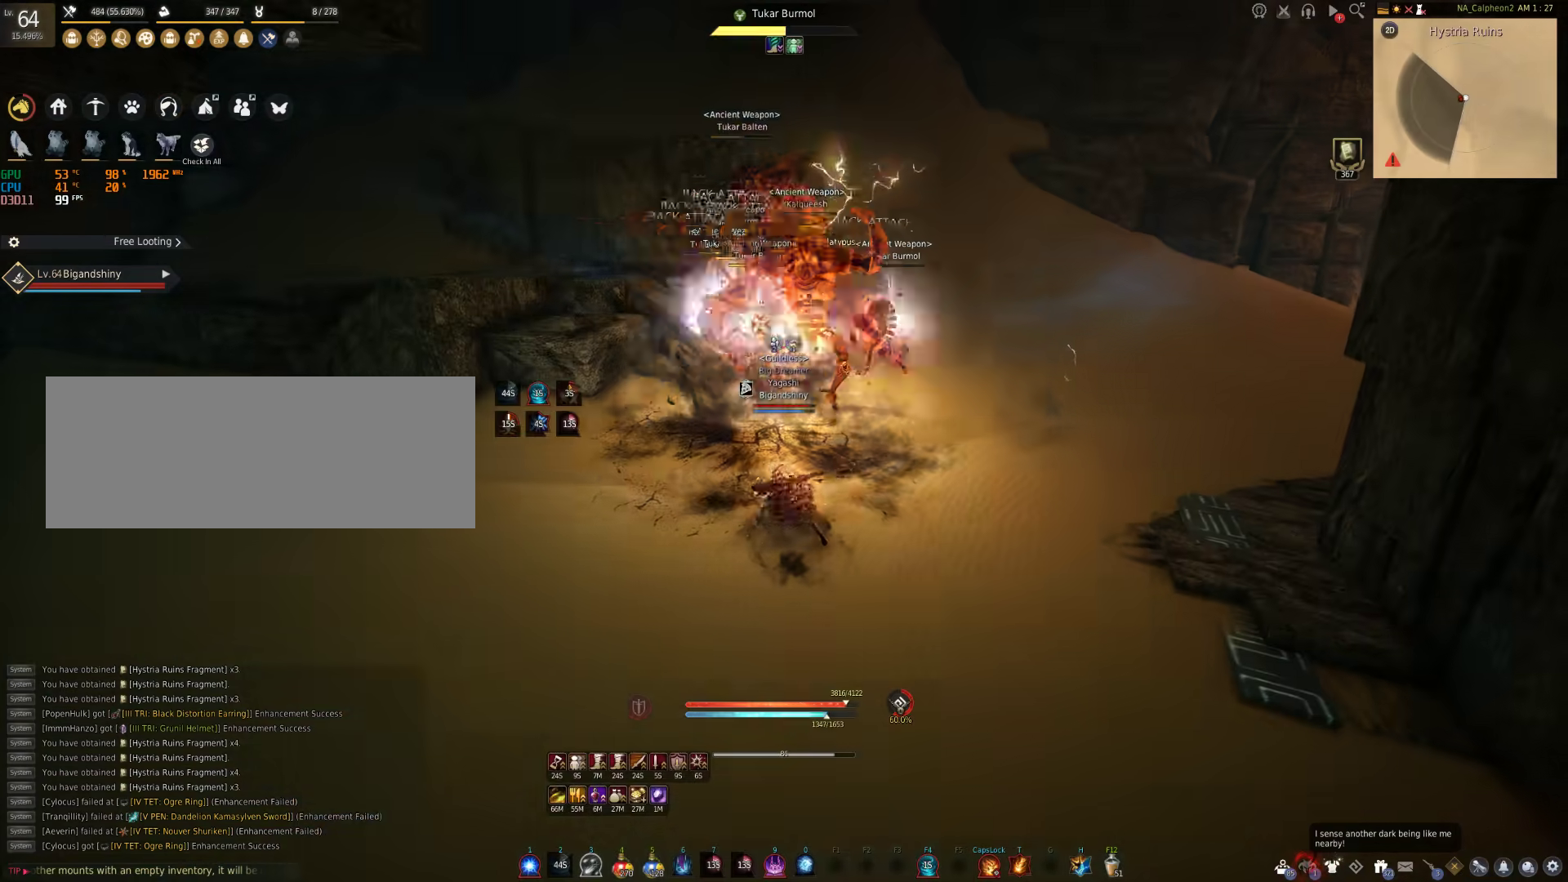
{"keys": [], "mouse": ["right"], "events": [[250, "shift", "up"], [317, "mouse_right", "down"]]}
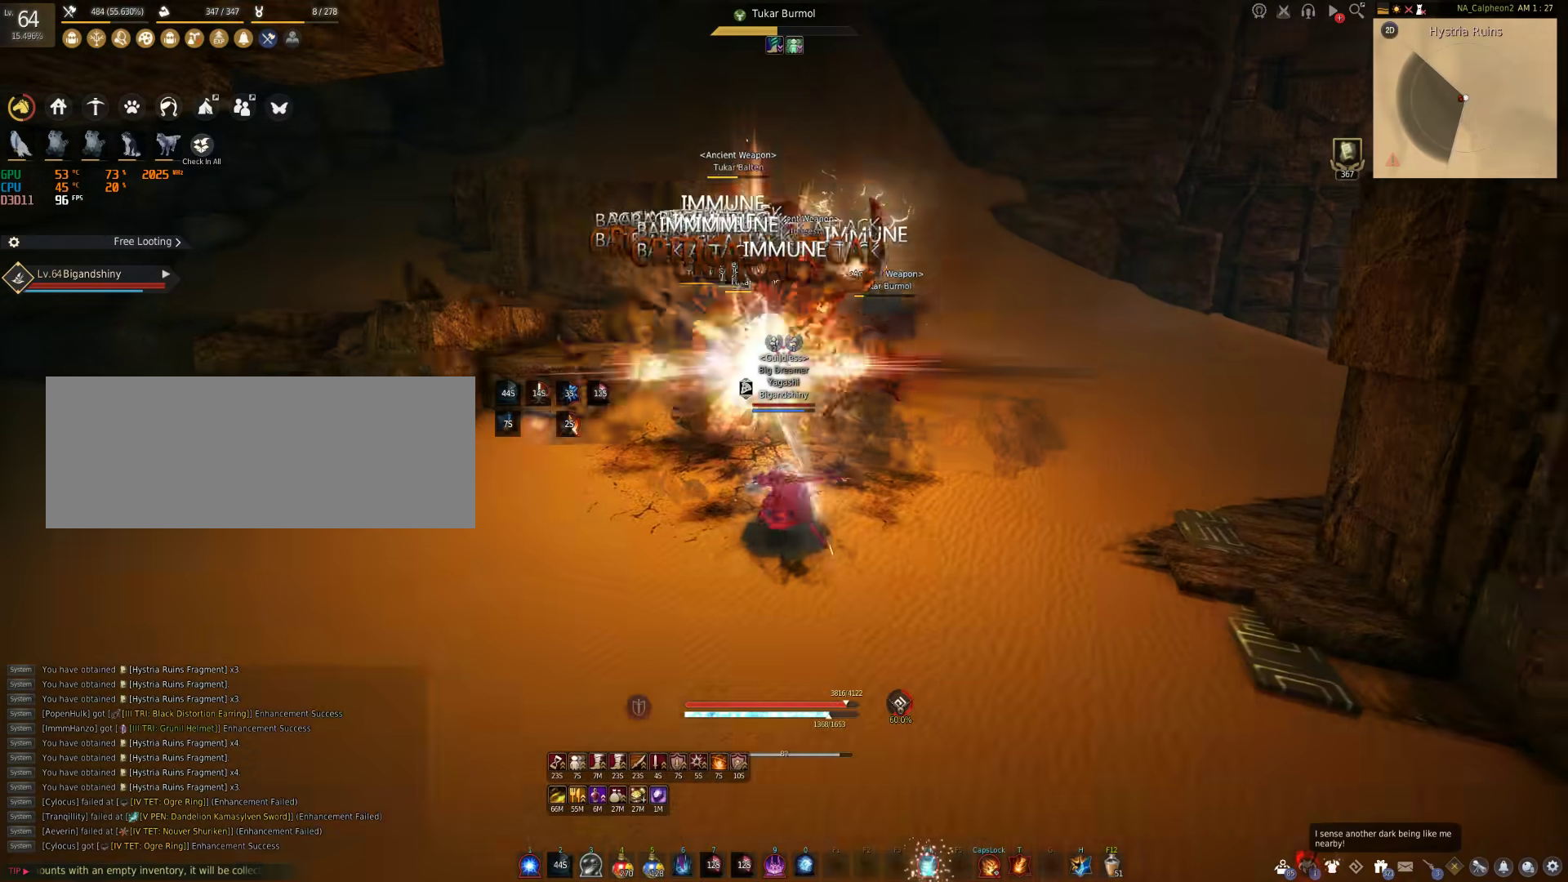
{"keys": ["f", "s"], "mouse": [], "events": [[367, "s", "down"], [433, "f", "down"], [433, "mouse_right", "up"]]}
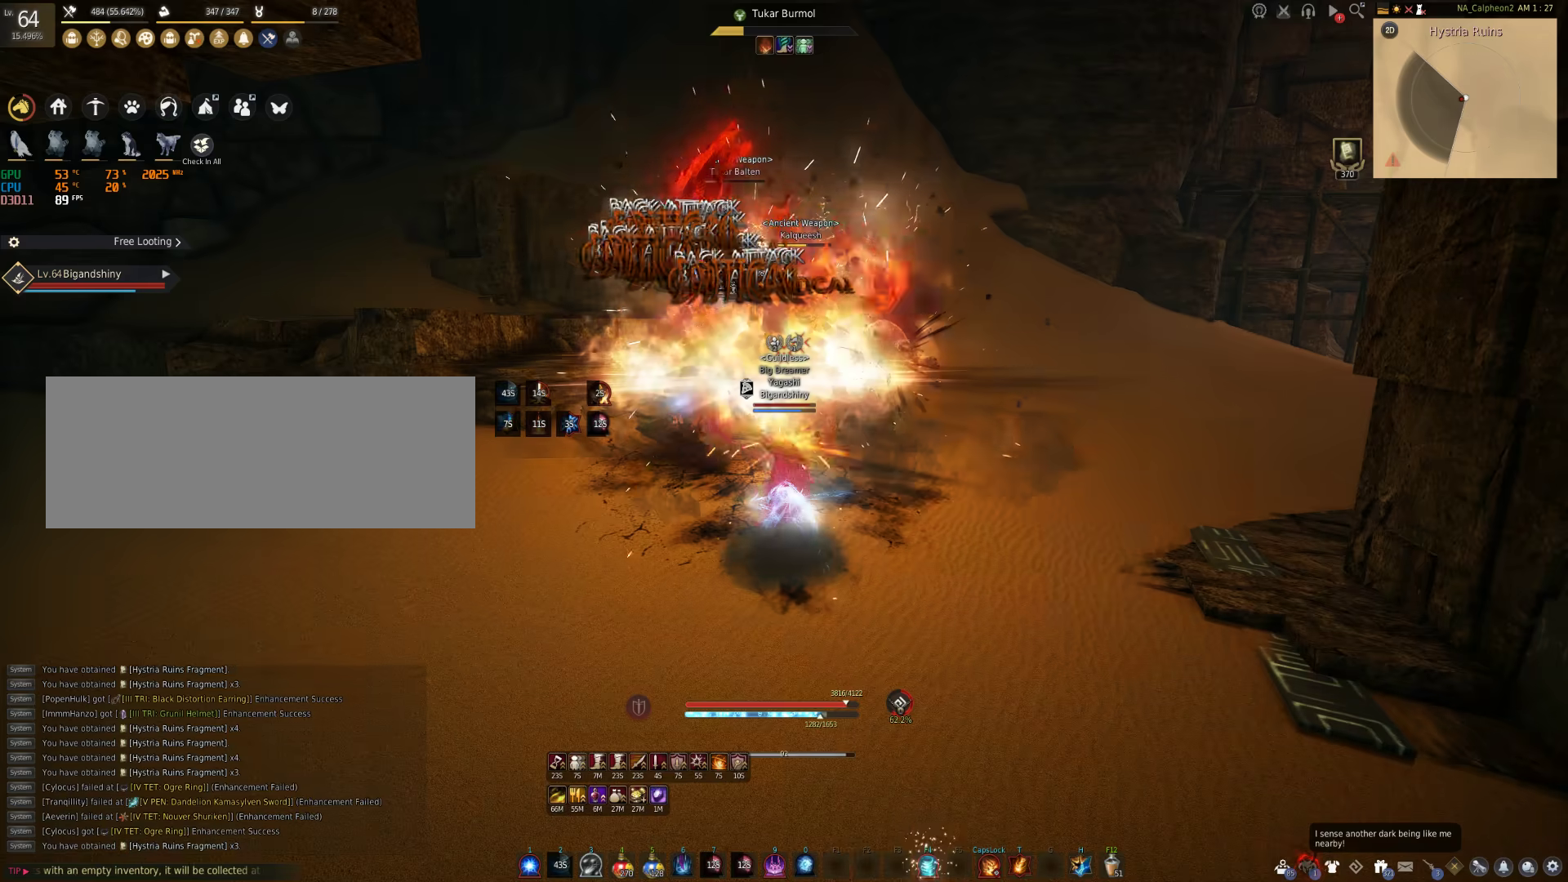
{"keys": ["f", "s"], "mouse": [], "events": []}
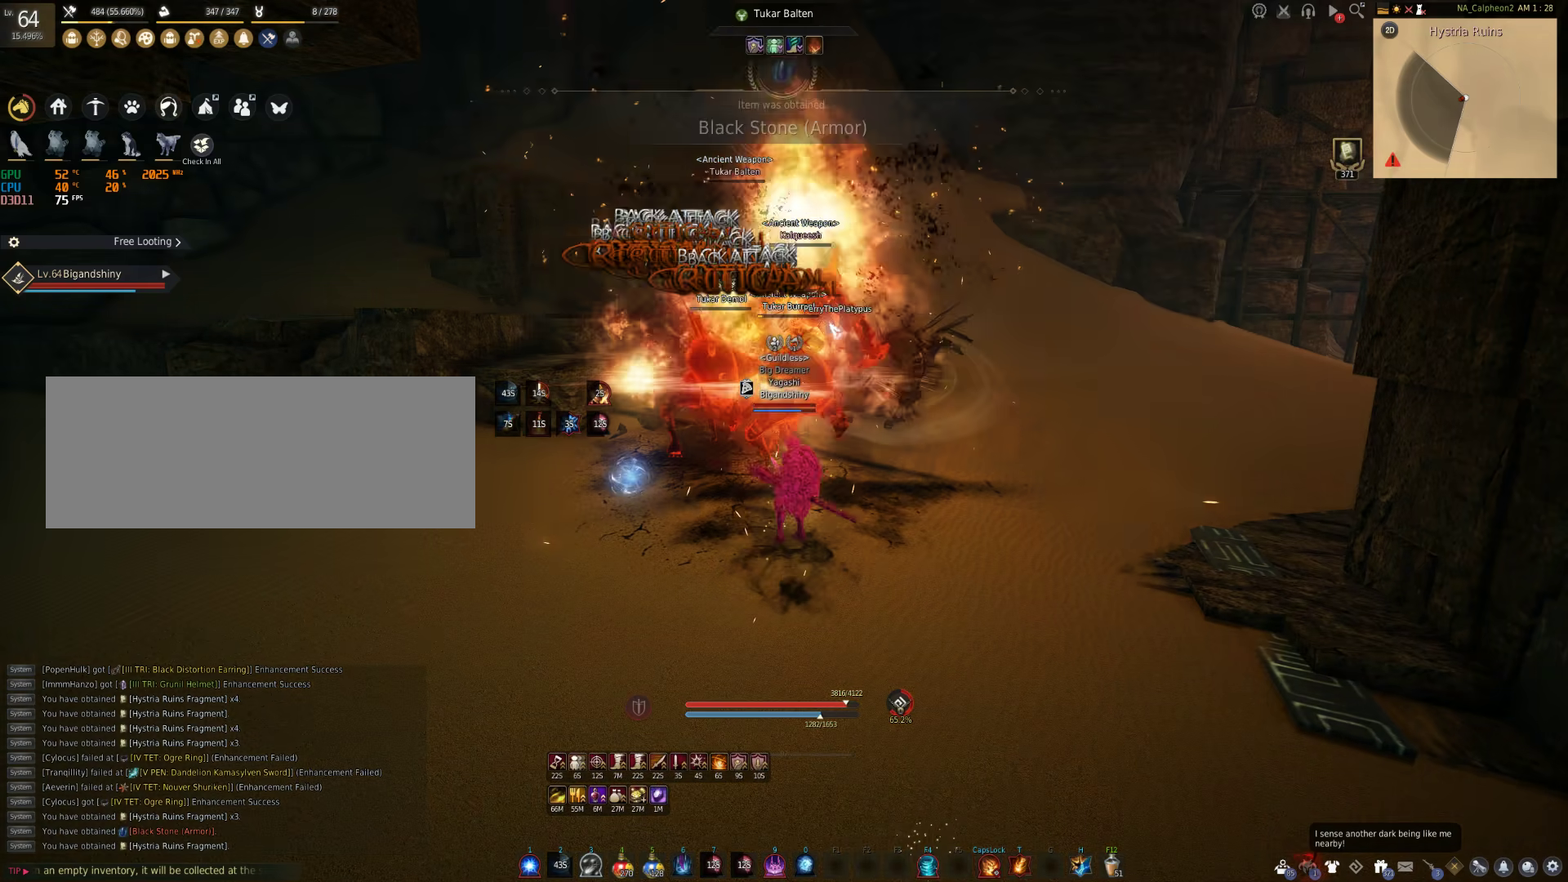
{"keys": [], "mouse": ["right"], "events": [[200, "f", "up"], [300, "s", "up"], [350, "mouse_right", "down"]]}
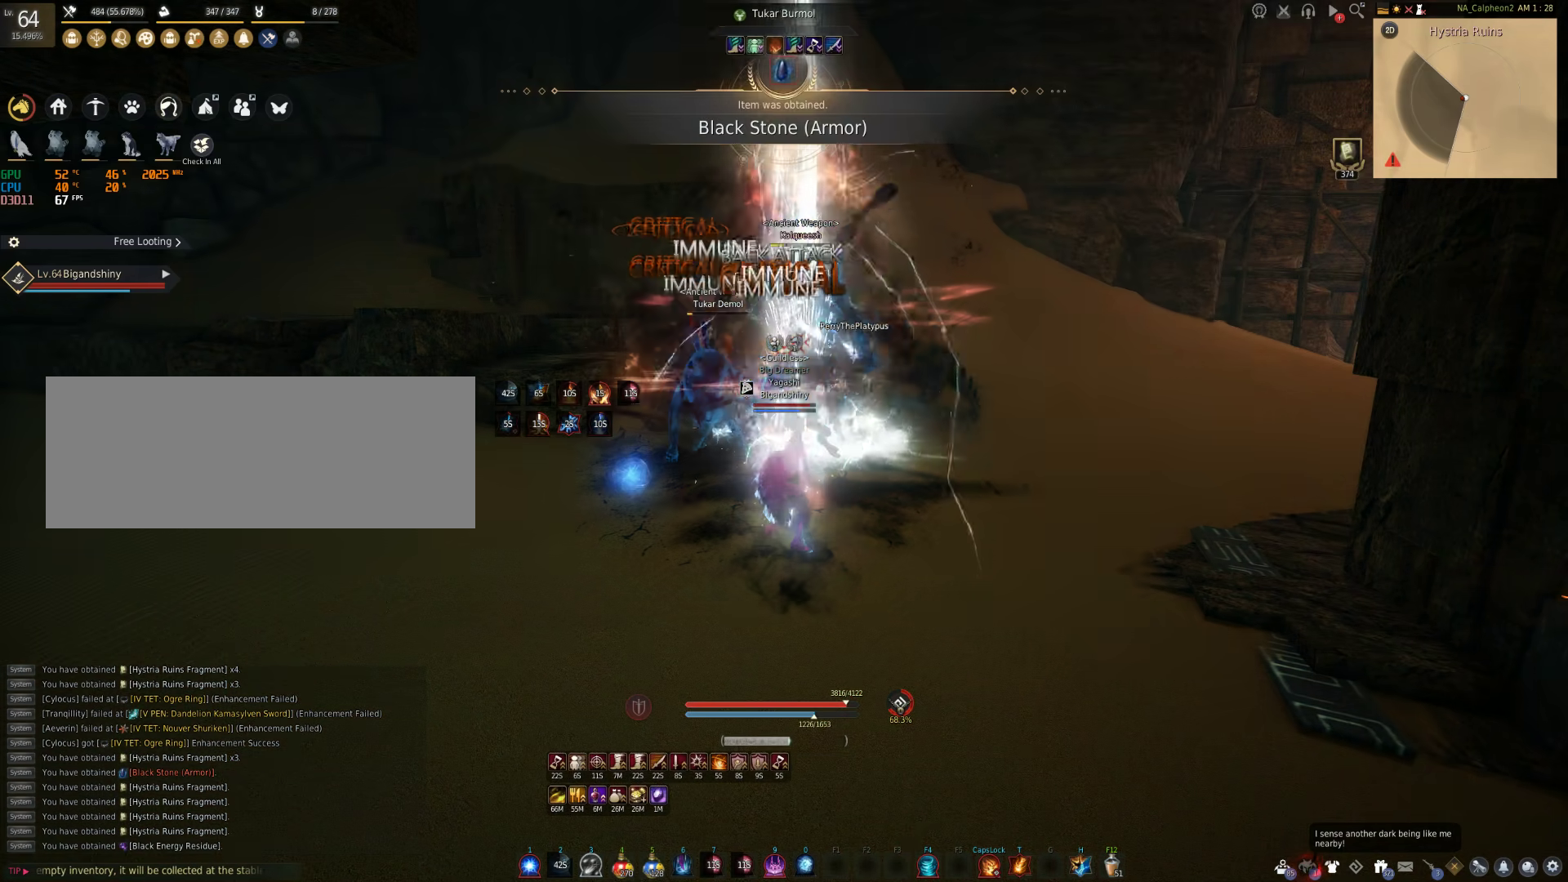
{"keys": [], "mouse": [], "events": [[317, "mouse_right", "up"]]}
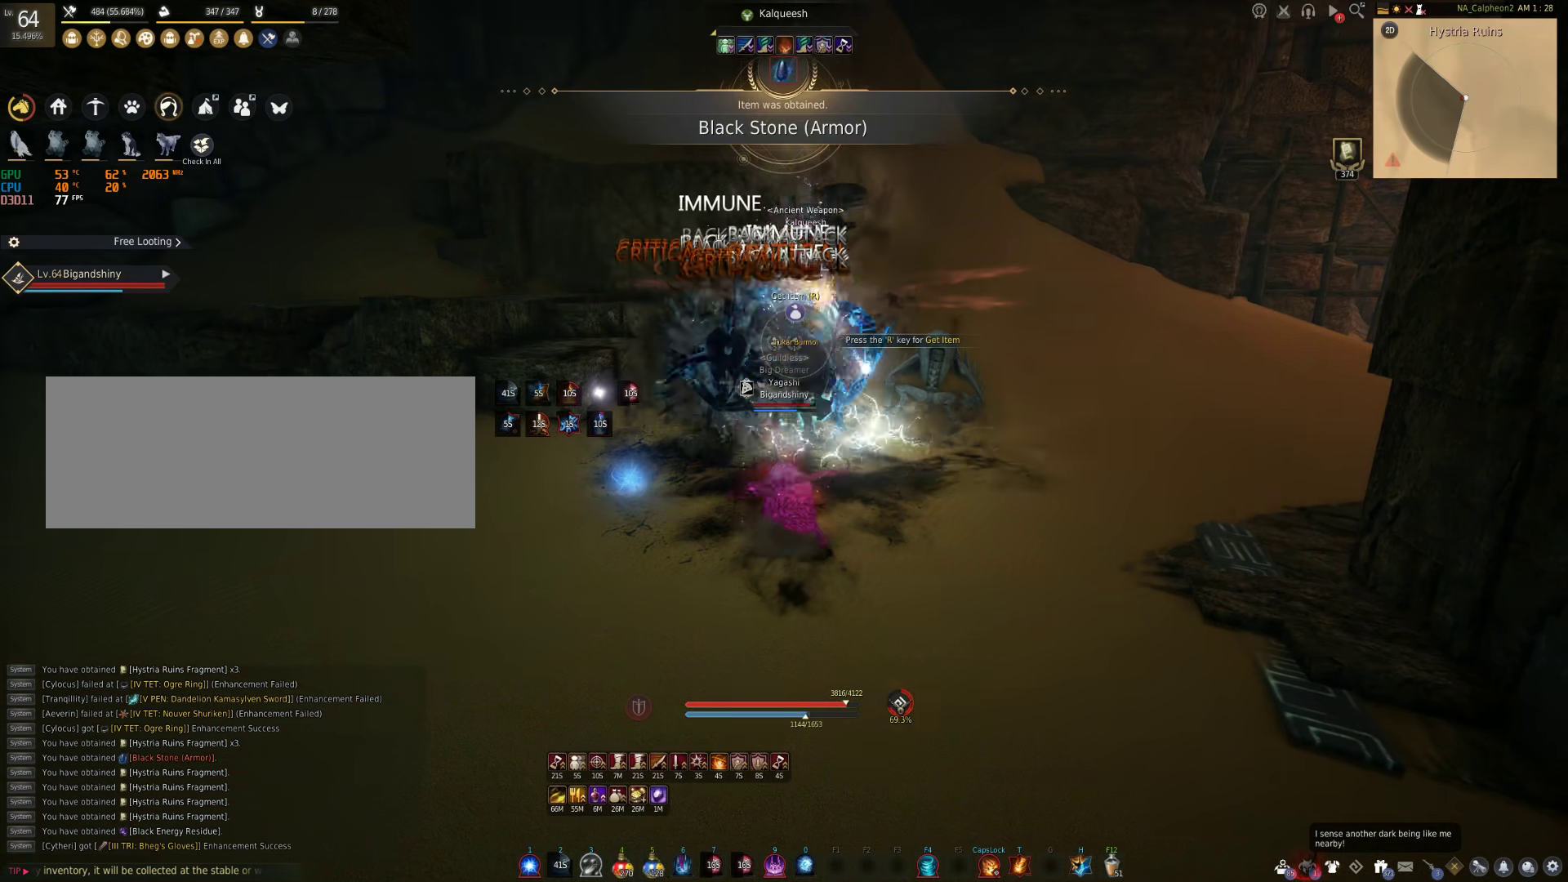
{"keys": ["w"], "mouse": [], "events": [[200, "w", "down"]]}